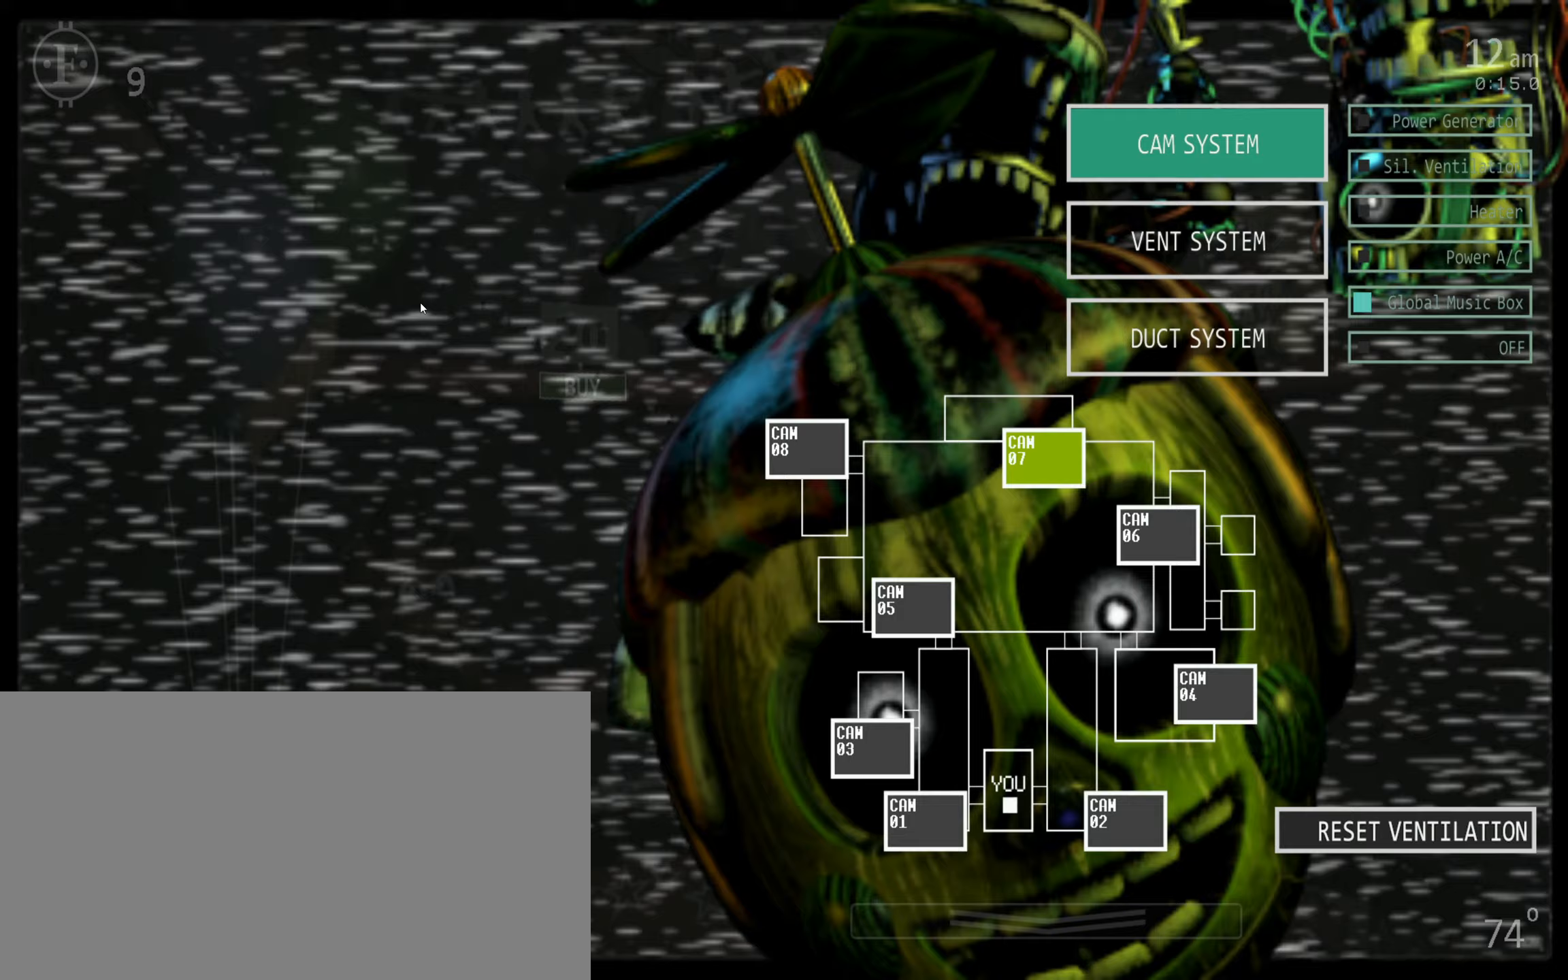
Gameplay with keyboard and mouse; each line is a JSON object with the keys and mouse buttons held at the frame after it (dt_ms = milliseconds from this image to that frame). "events" lists presses ("down") and releases ("up") of "1", "2", "3", "4", "5", "6", "a", "c", "d", "f", "l", "o", "return", "s", "space", "w", "x", "z", "mouse_left", "mouse_wheel" and "mouse_right" between this image and that frame as [ms after this image, input, new state], when the widget could be followed in between. "mouse_left", "mouse_wheel", "mouse_right" = the "left", "wheel", "right" buttons of the "mouse" list. No other keys are recorded. "wheel" means that the mouse wheel is clicked or scrolled. Mouse movement is not recorded.
{"dt_ms": 267, "keys": [], "mouse": [], "events": [[100, "s", "up"], [183, "f", "down"], [267, "f", "up"]]}
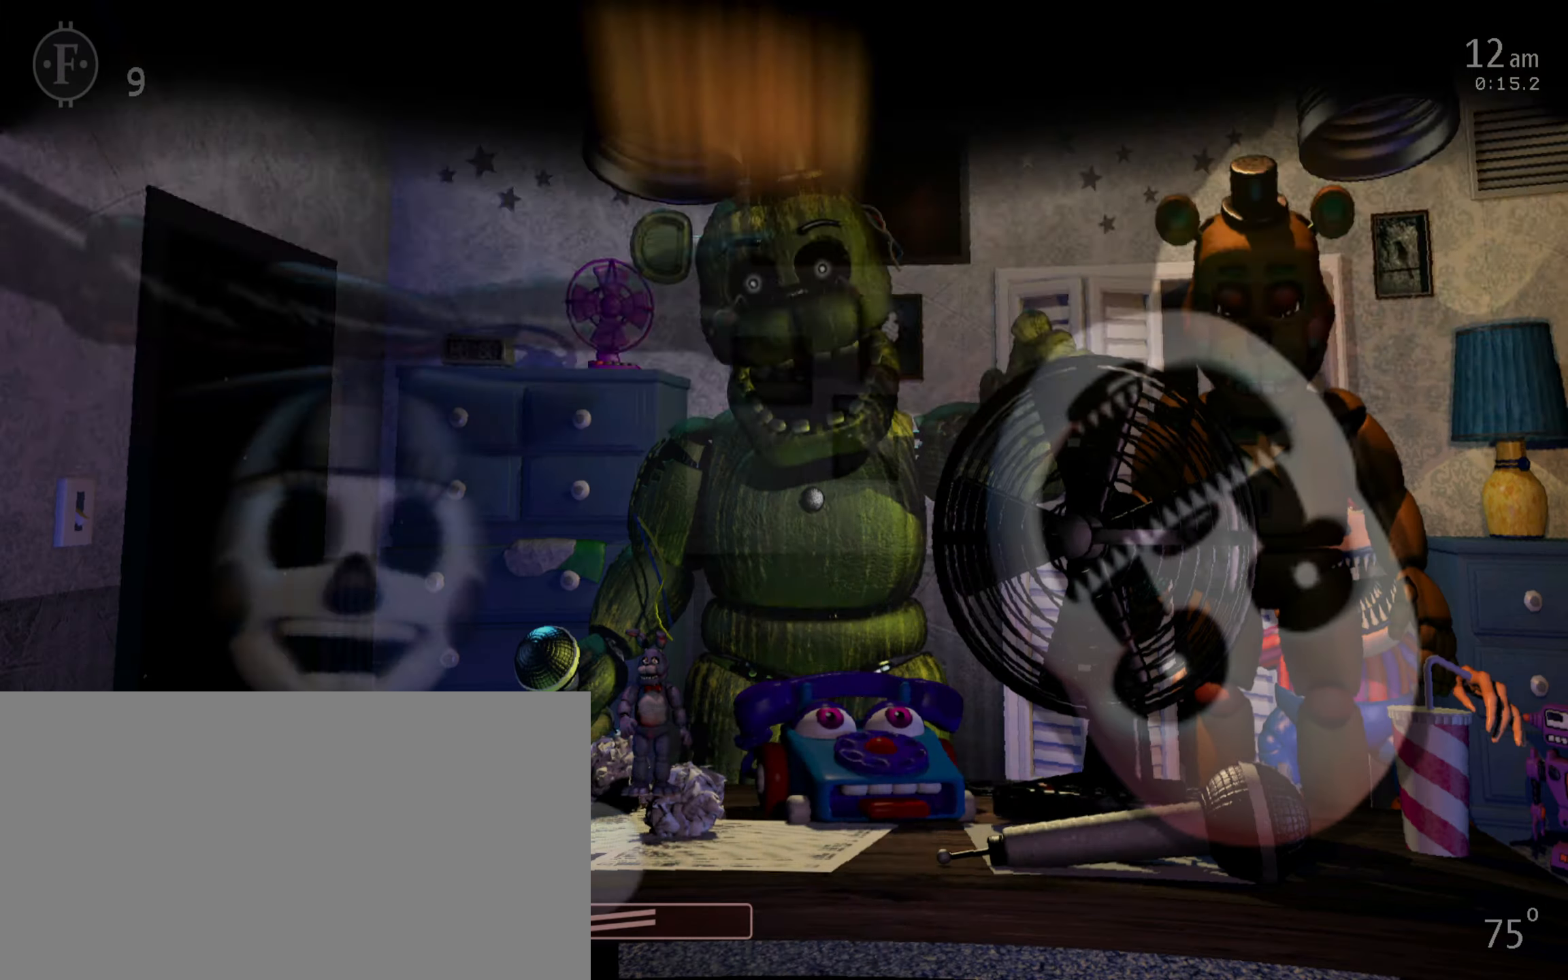
{"dt_ms": 500, "keys": [], "mouse": [], "events": []}
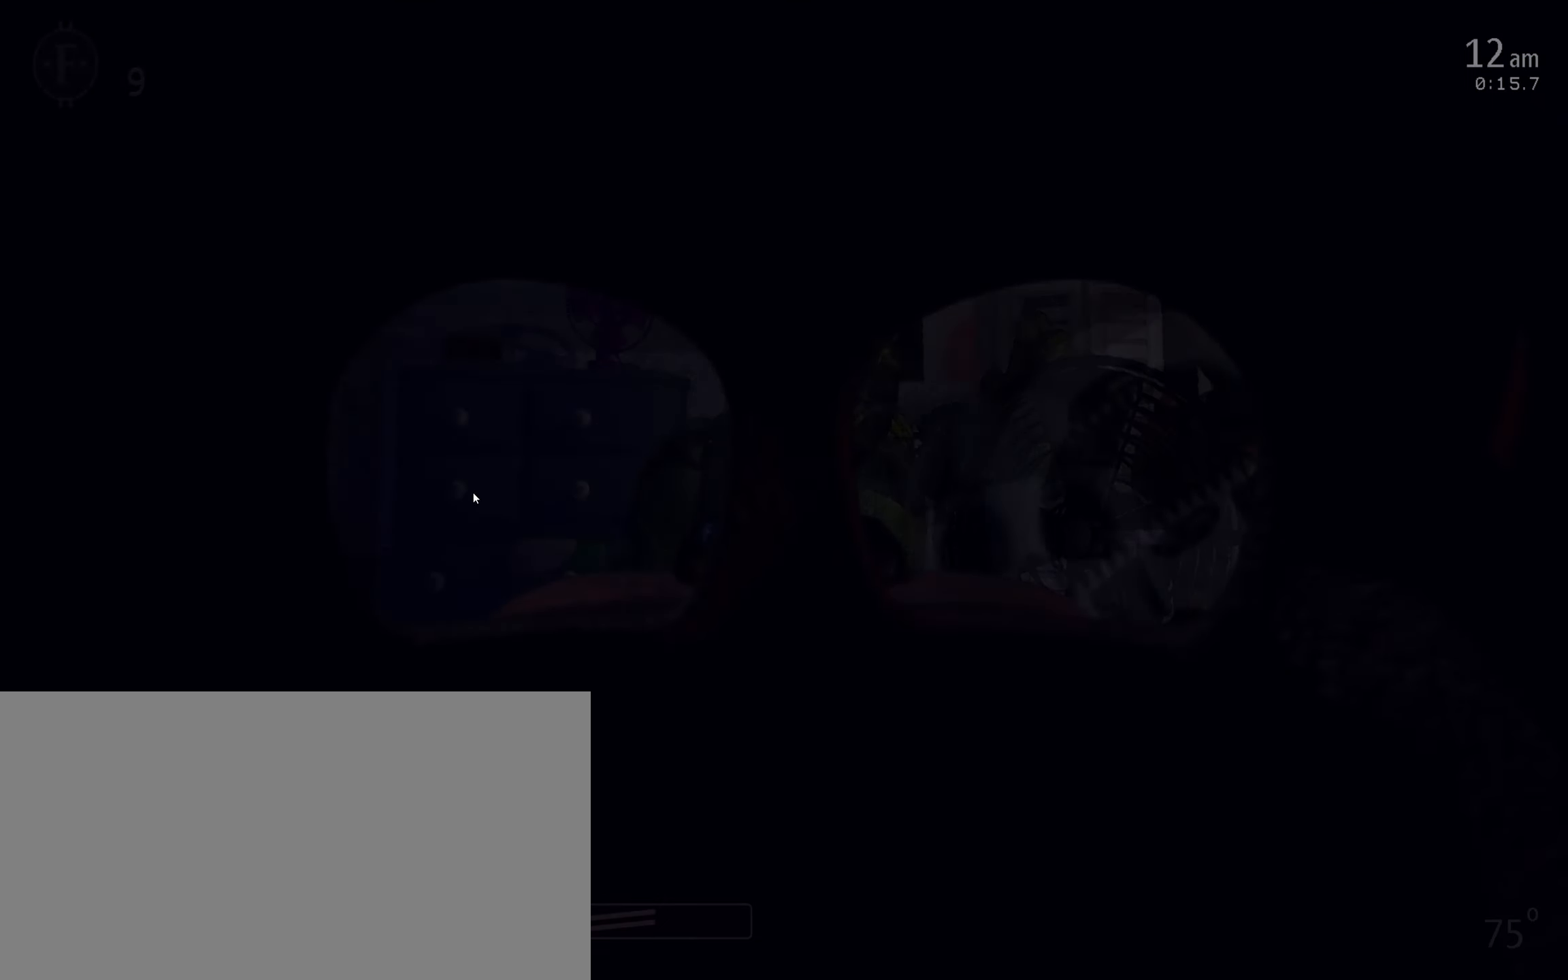
{"dt_ms": 500, "keys": [], "mouse": [], "events": [[33, "f", "down"], [100, "a", "down"], [116, "f", "up"], [183, "a", "up"]]}
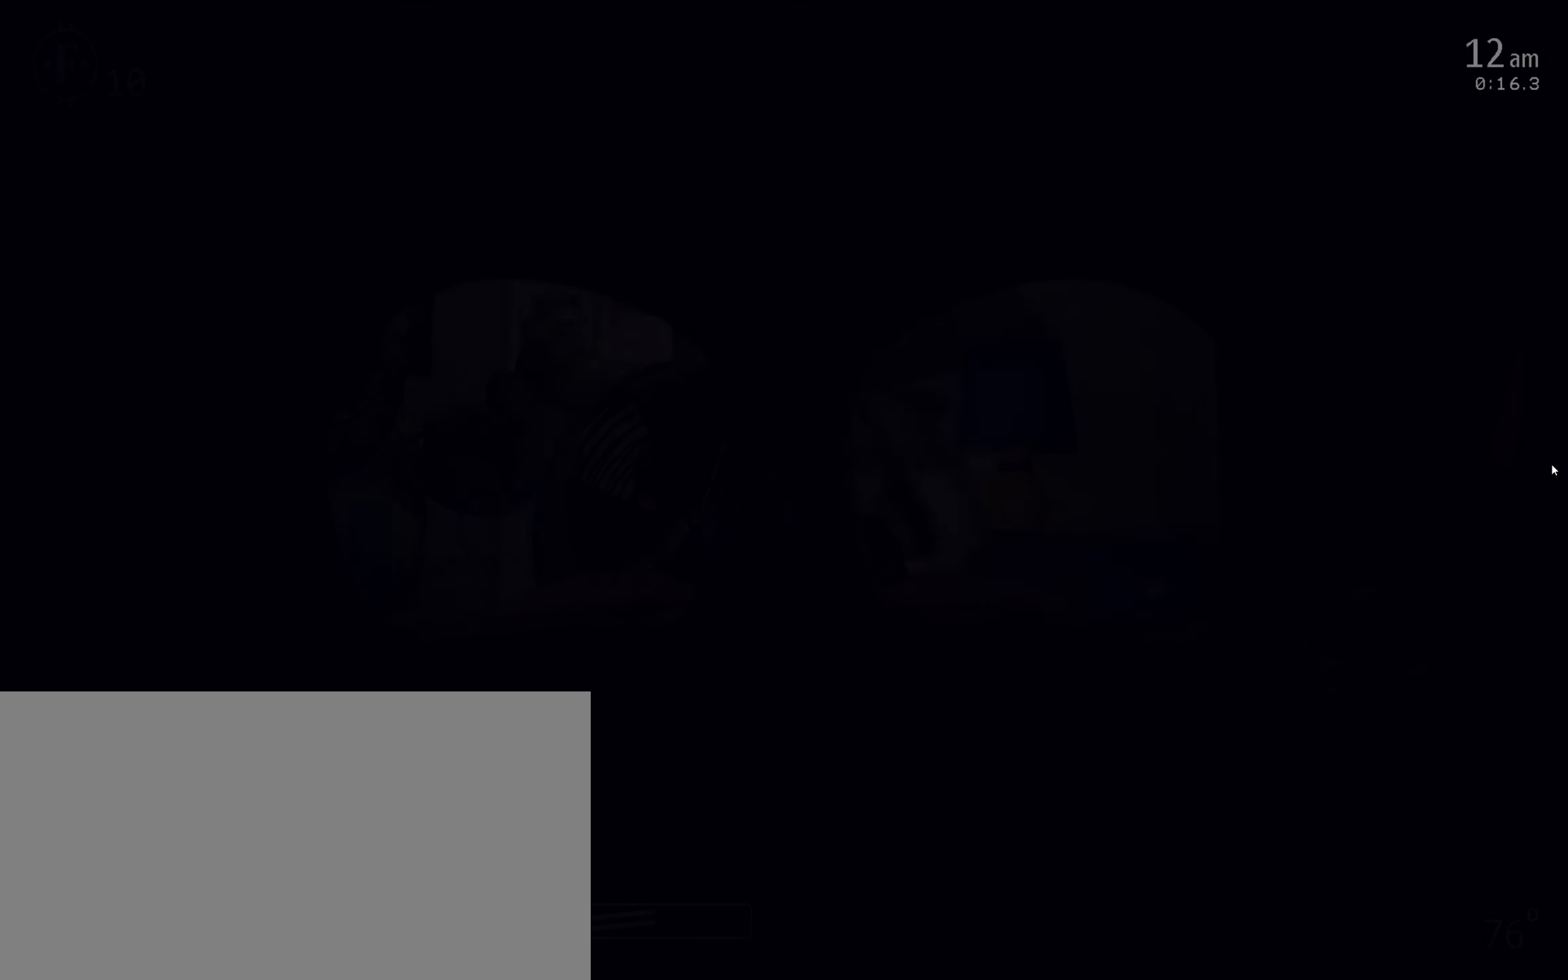
{"dt_ms": 500, "keys": [], "mouse": [], "events": [[250, "a", "down"], [316, "a", "up"], [366, "z", "down"], [450, "z", "up"]]}
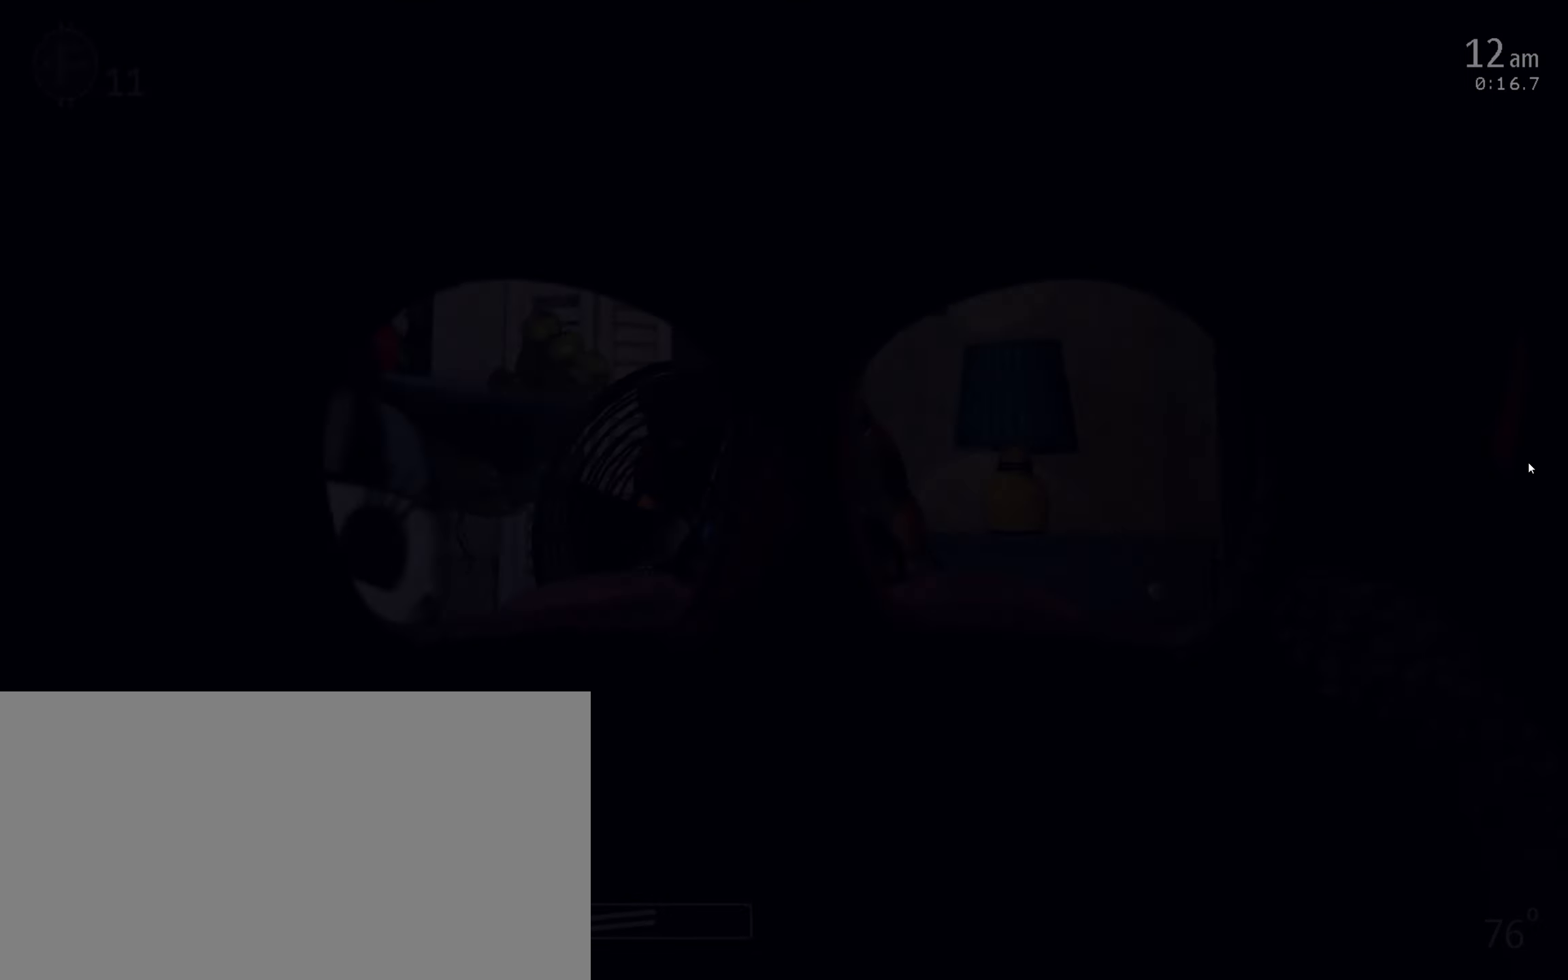
{"dt_ms": 500, "keys": [], "mouse": [], "events": []}
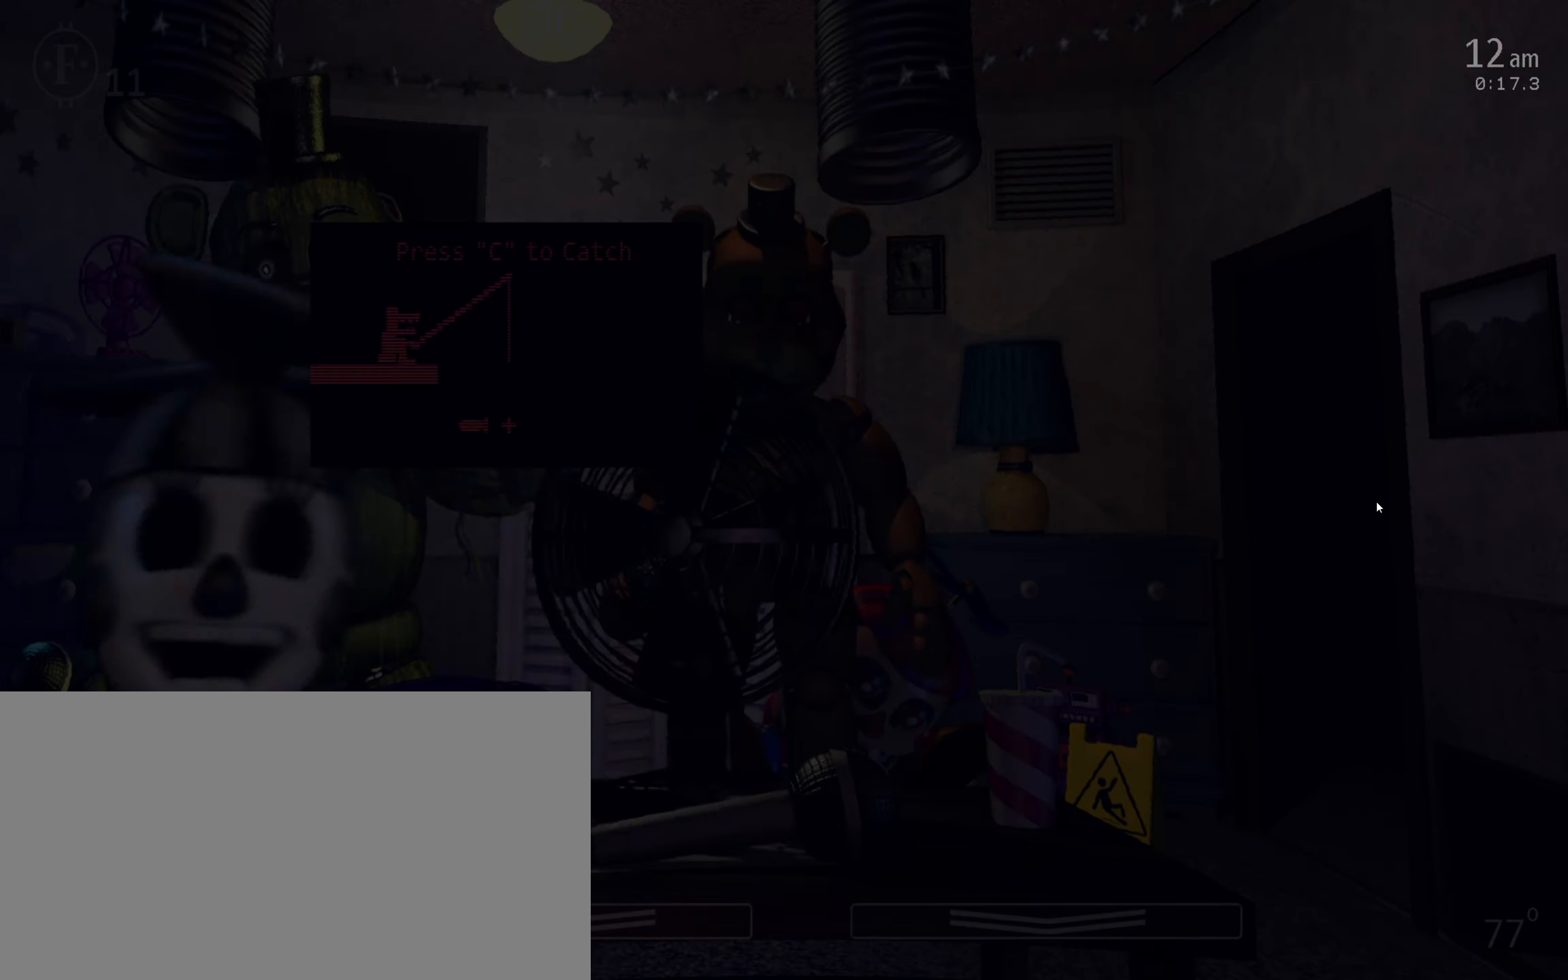
{"dt_ms": 500, "keys": ["c"], "mouse": [], "events": [[100, "s", "down"], [216, "s", "up"], [383, "mouse_left", "down"], [450, "mouse_left", "up"], [483, "c", "down"]]}
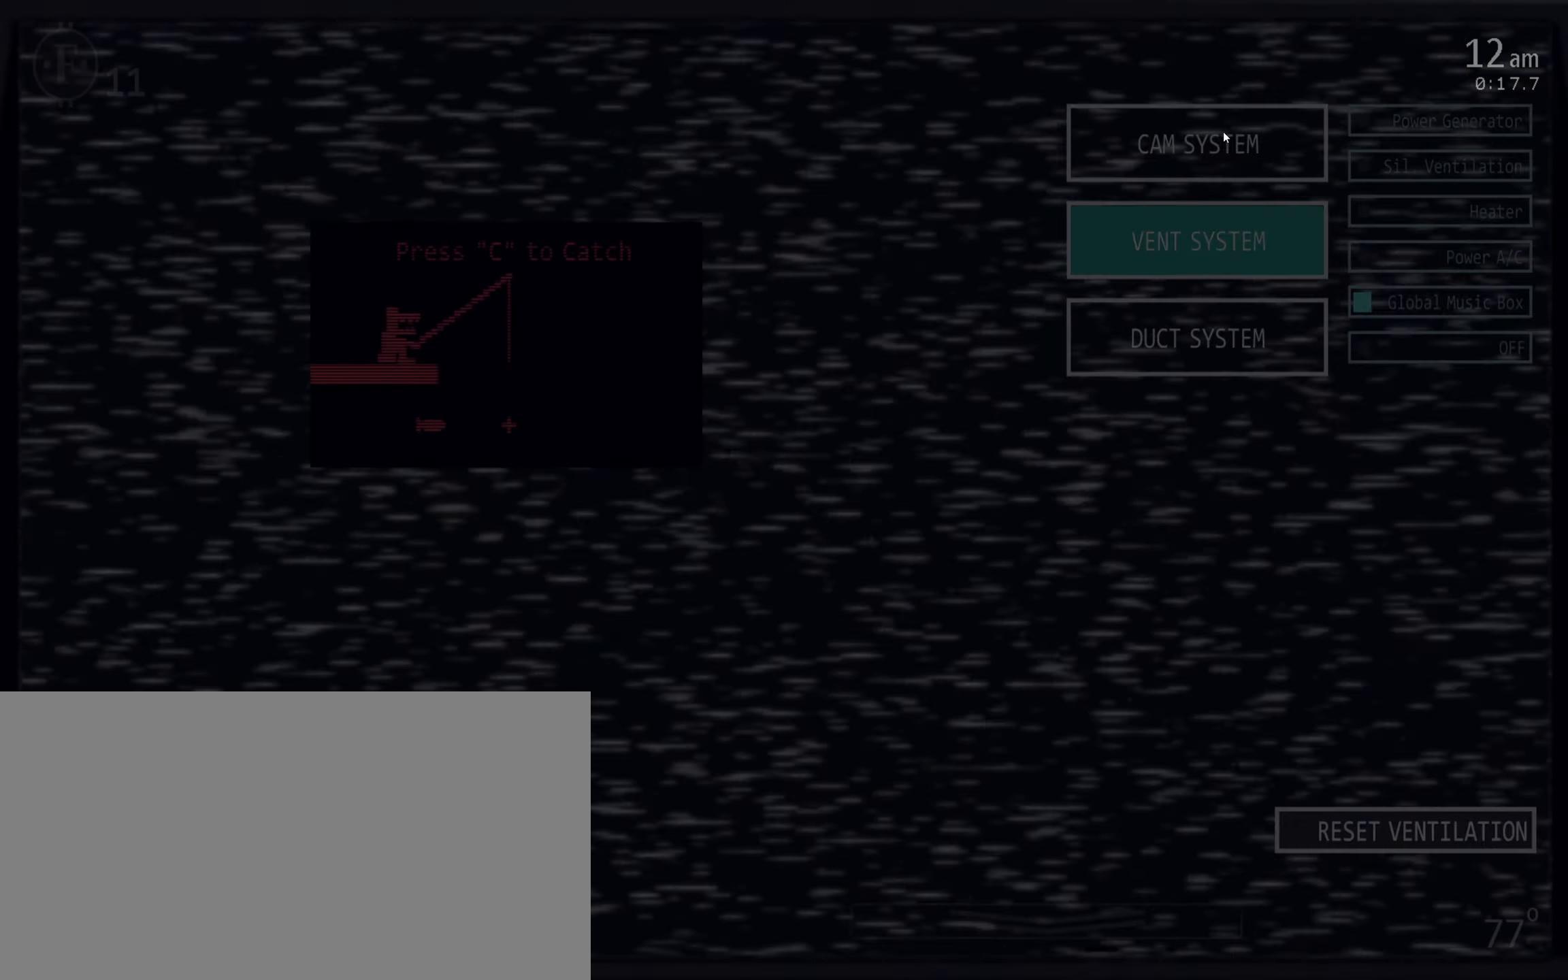
{"dt_ms": 500, "keys": ["c"], "mouse": [], "events": [[16, "mouse_left", "down"], [66, "c", "up"], [83, "mouse_left", "up"], [116, "c", "down"], [200, "c", "up"], [250, "c", "down"], [350, "c", "up"], [416, "c", "down"], [466, "mouse_left", "down"], [500, "mouse_left", "up"]]}
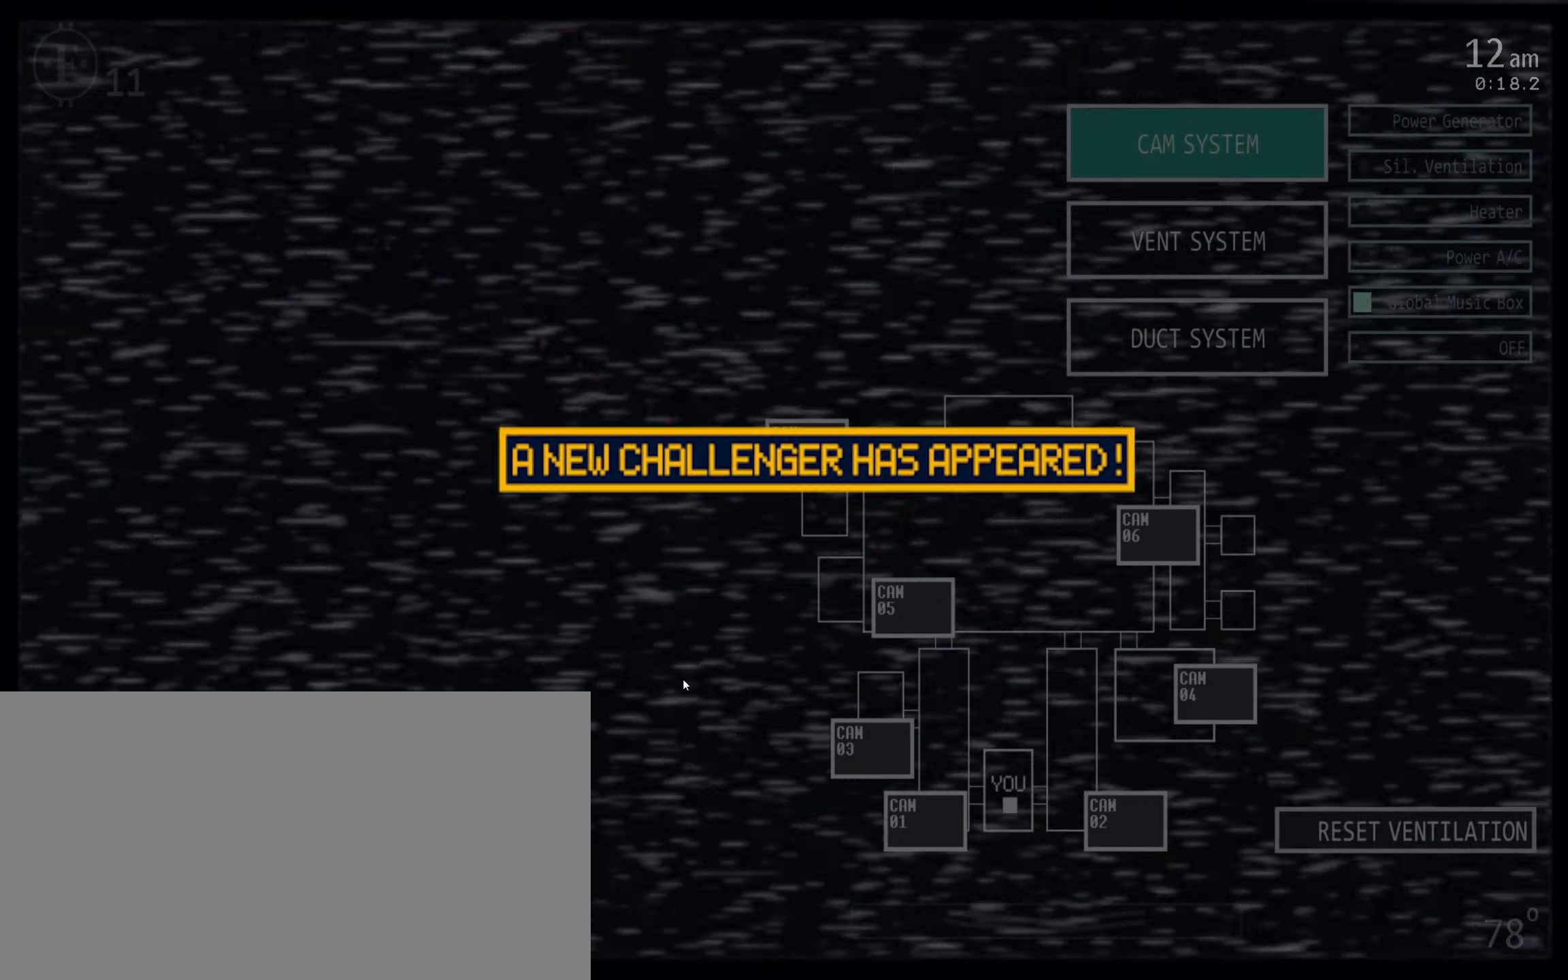
{"dt_ms": 500, "keys": [], "mouse": ["left"], "events": [[33, "c", "up"], [83, "mouse_left", "down"], [116, "c", "down"], [150, "mouse_left", "up"], [166, "c", "up"], [216, "mouse_left", "down"], [283, "mouse_left", "up"], [350, "mouse_left", "down"], [416, "mouse_left", "up"], [483, "mouse_left", "down"]]}
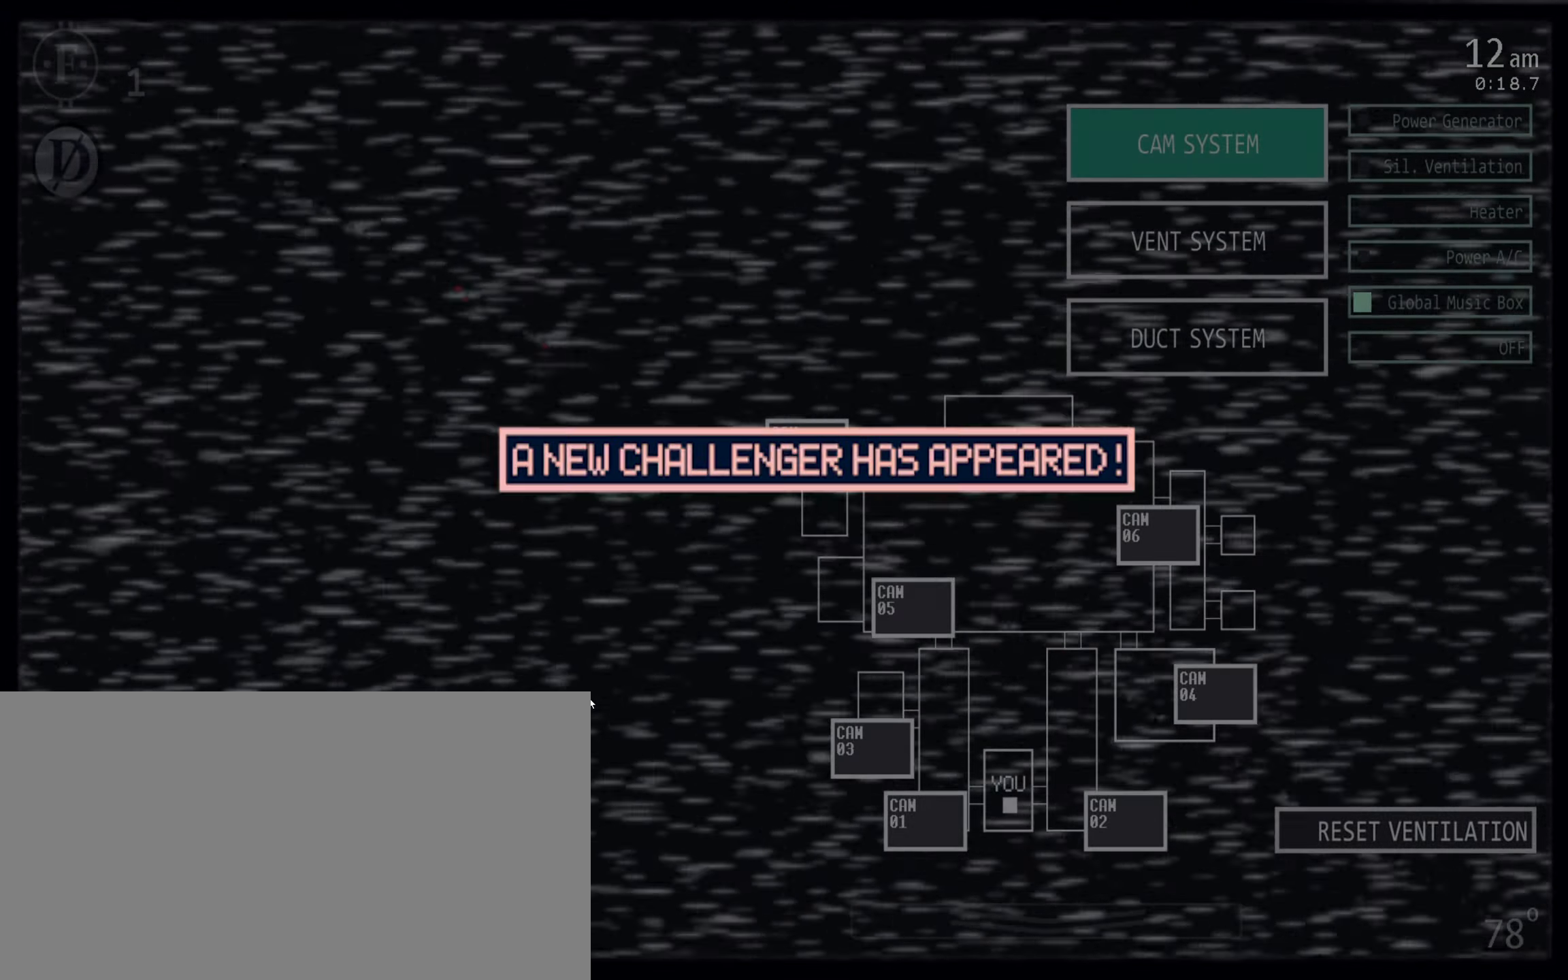
{"dt_ms": 500, "keys": [], "mouse": ["left"], "events": [[66, "mouse_left", "up"], [450, "mouse_left", "down"]]}
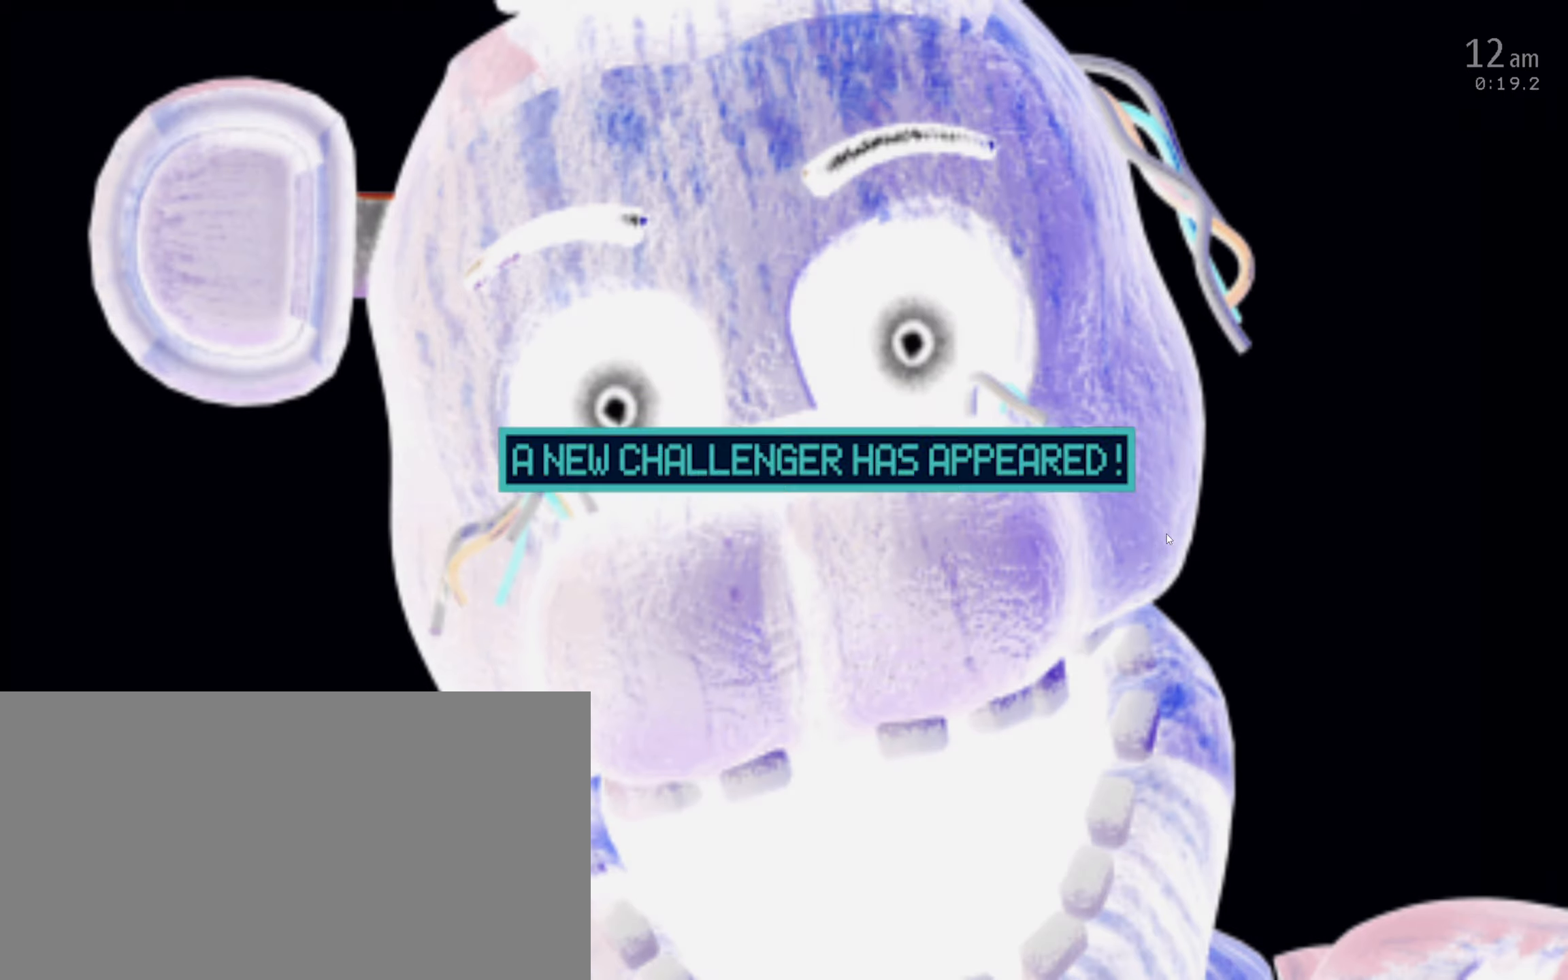
{"dt_ms": 500, "keys": [], "mouse": [], "events": [[33, "mouse_left", "up"], [400, "mouse_left", "down"], [500, "mouse_left", "up"]]}
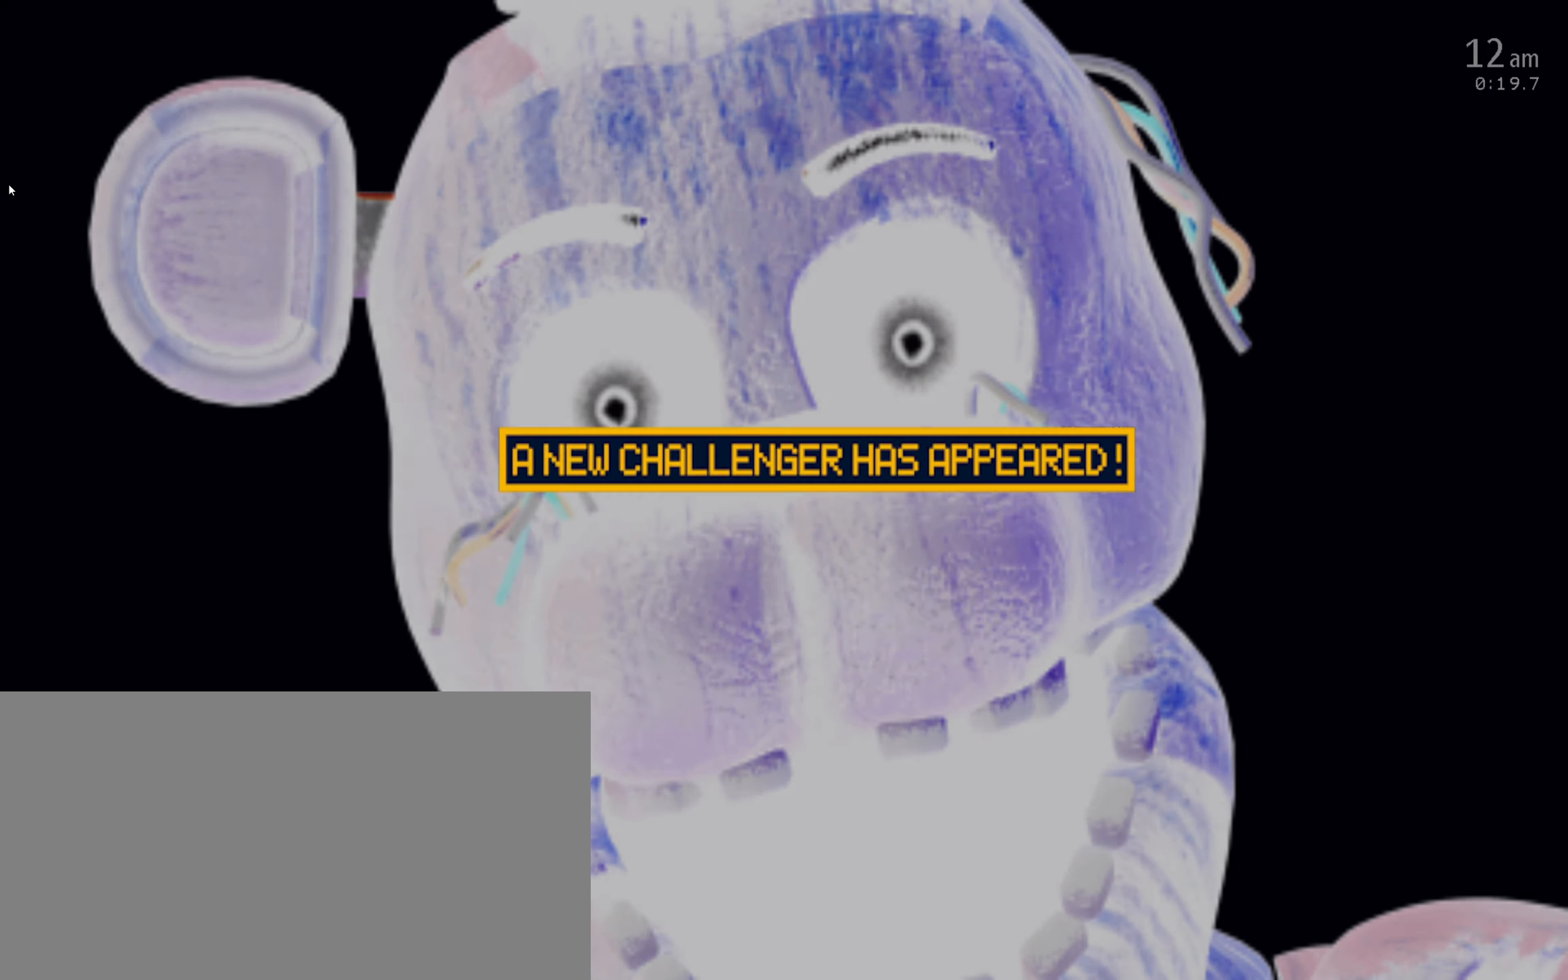
{"dt_ms": 500, "keys": [], "mouse": [], "events": [[133, "mouse_left", "down"], [166, "mouse_left", "up"], [233, "mouse_left", "down"], [283, "mouse_left", "up"], [317, "mouse_left", "down"], [400, "mouse_left", "up"], [450, "mouse_left", "down"], [500, "mouse_left", "up"]]}
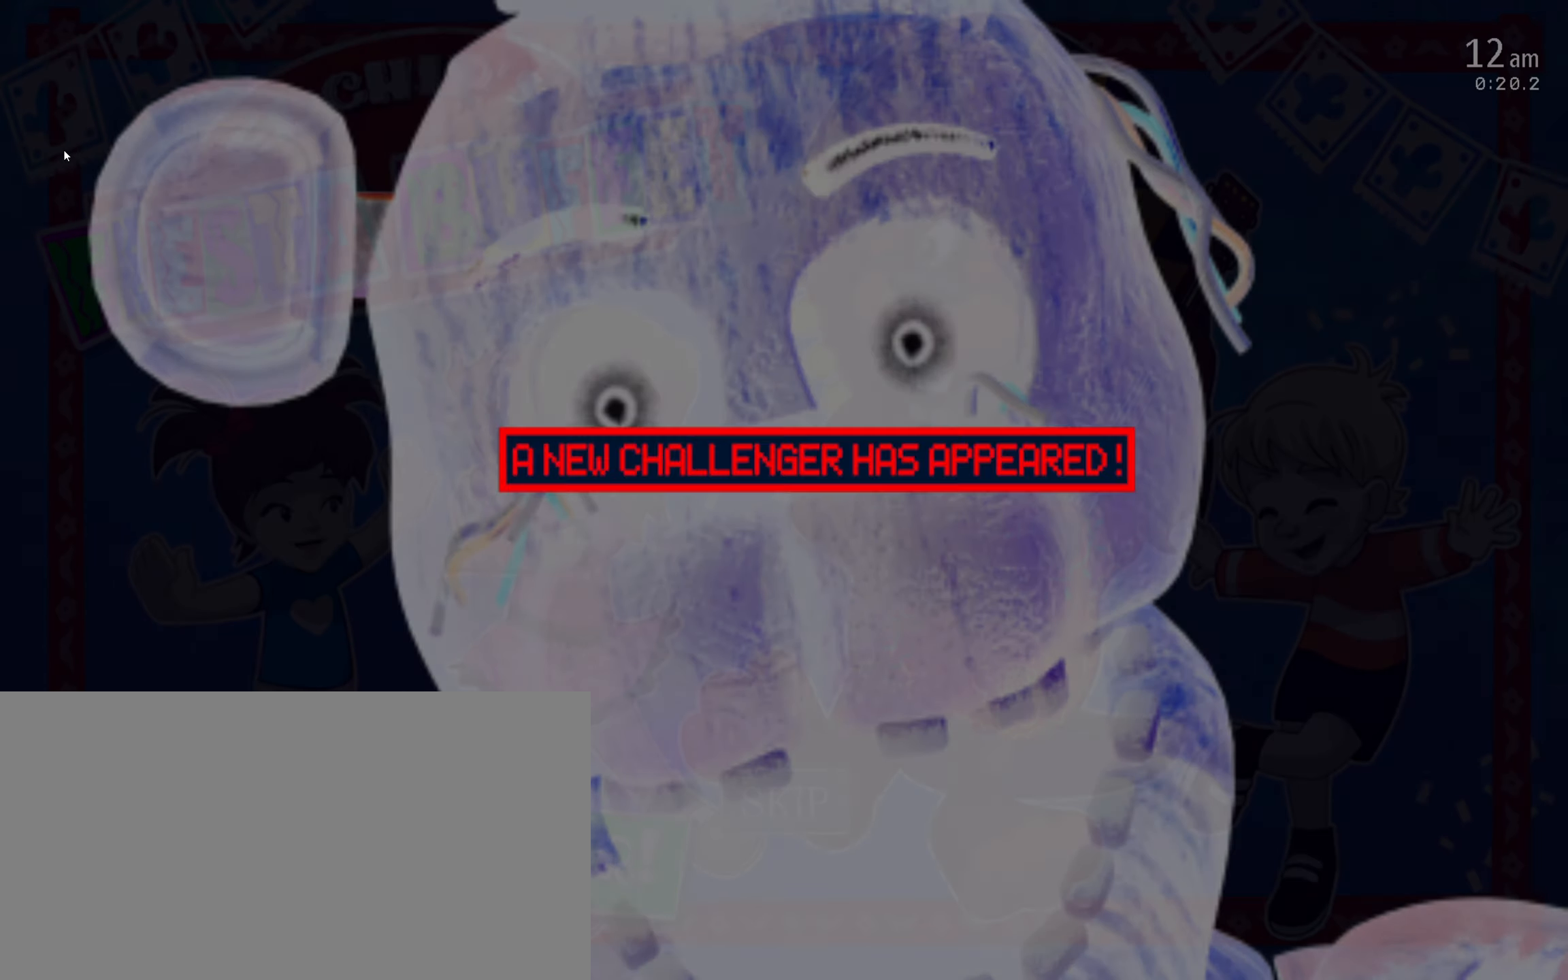
{"dt_ms": 500, "keys": [], "mouse": [], "events": [[83, "s", "down"], [167, "s", "up"]]}
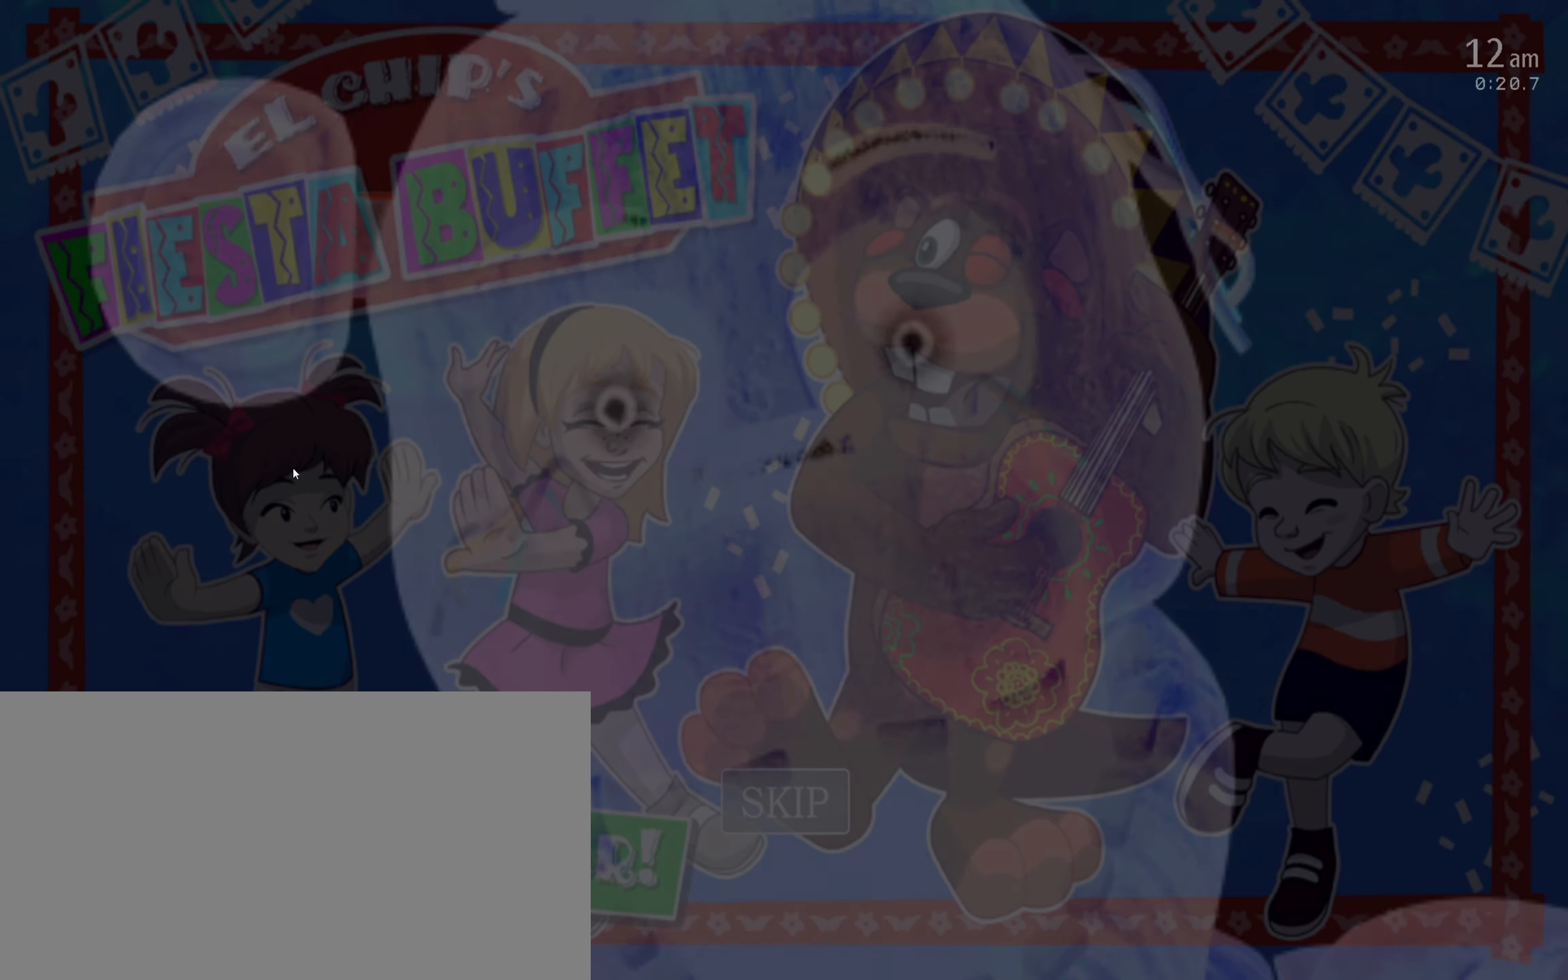
{"dt_ms": 500, "keys": [], "mouse": [], "events": [[117, "return", "down"], [233, "return", "up"]]}
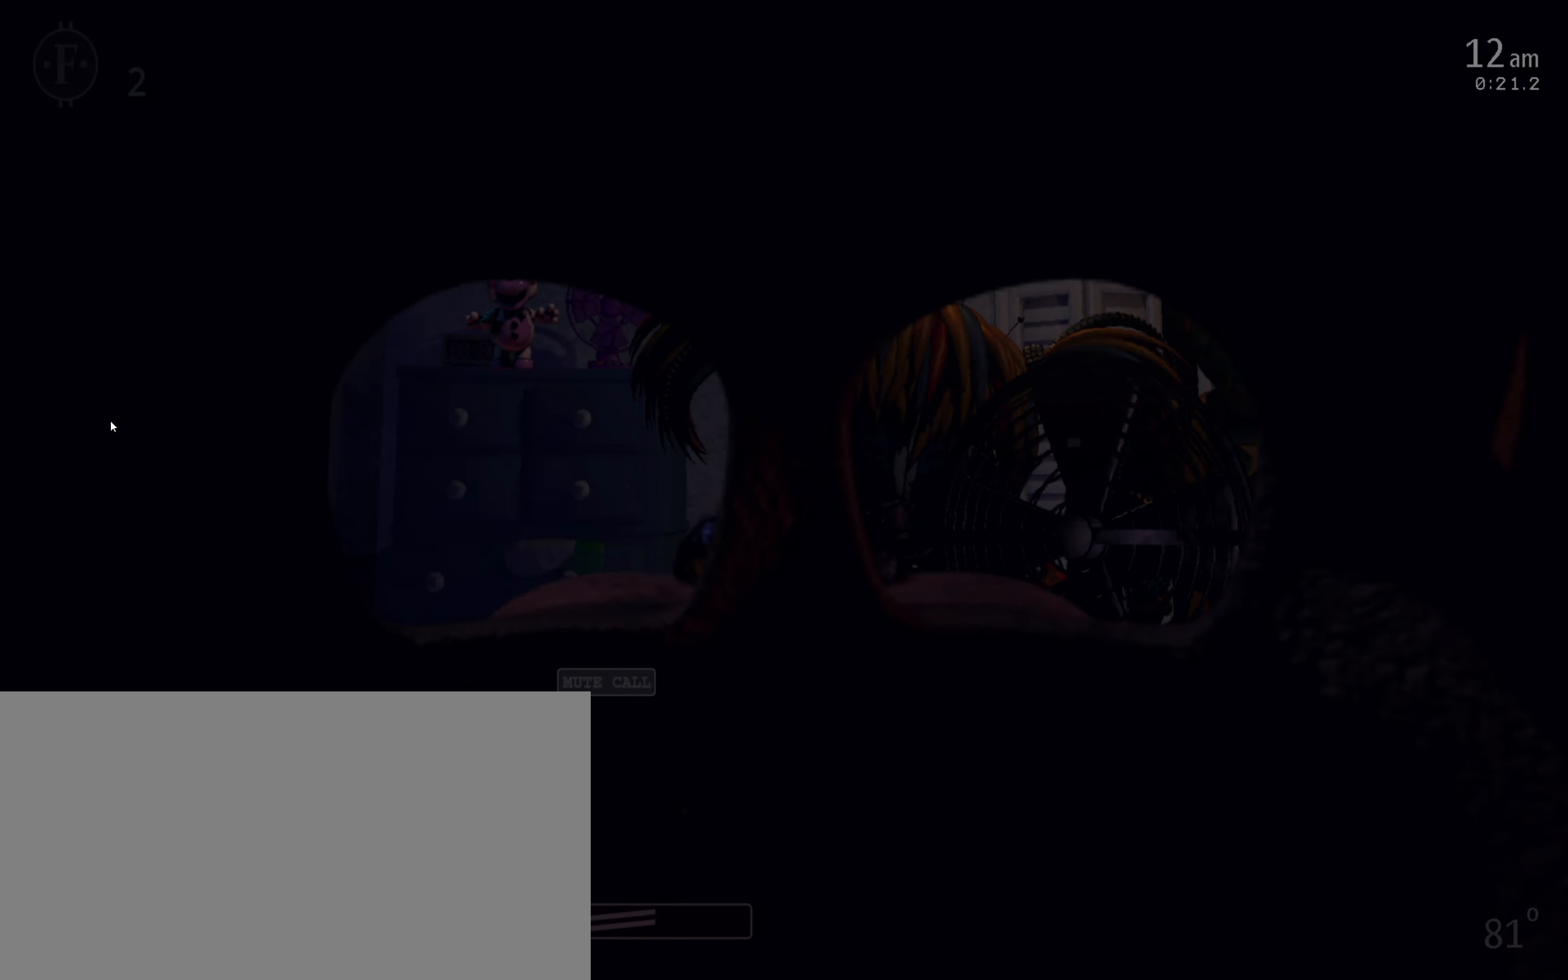
{"dt_ms": 500, "keys": [], "mouse": [], "events": []}
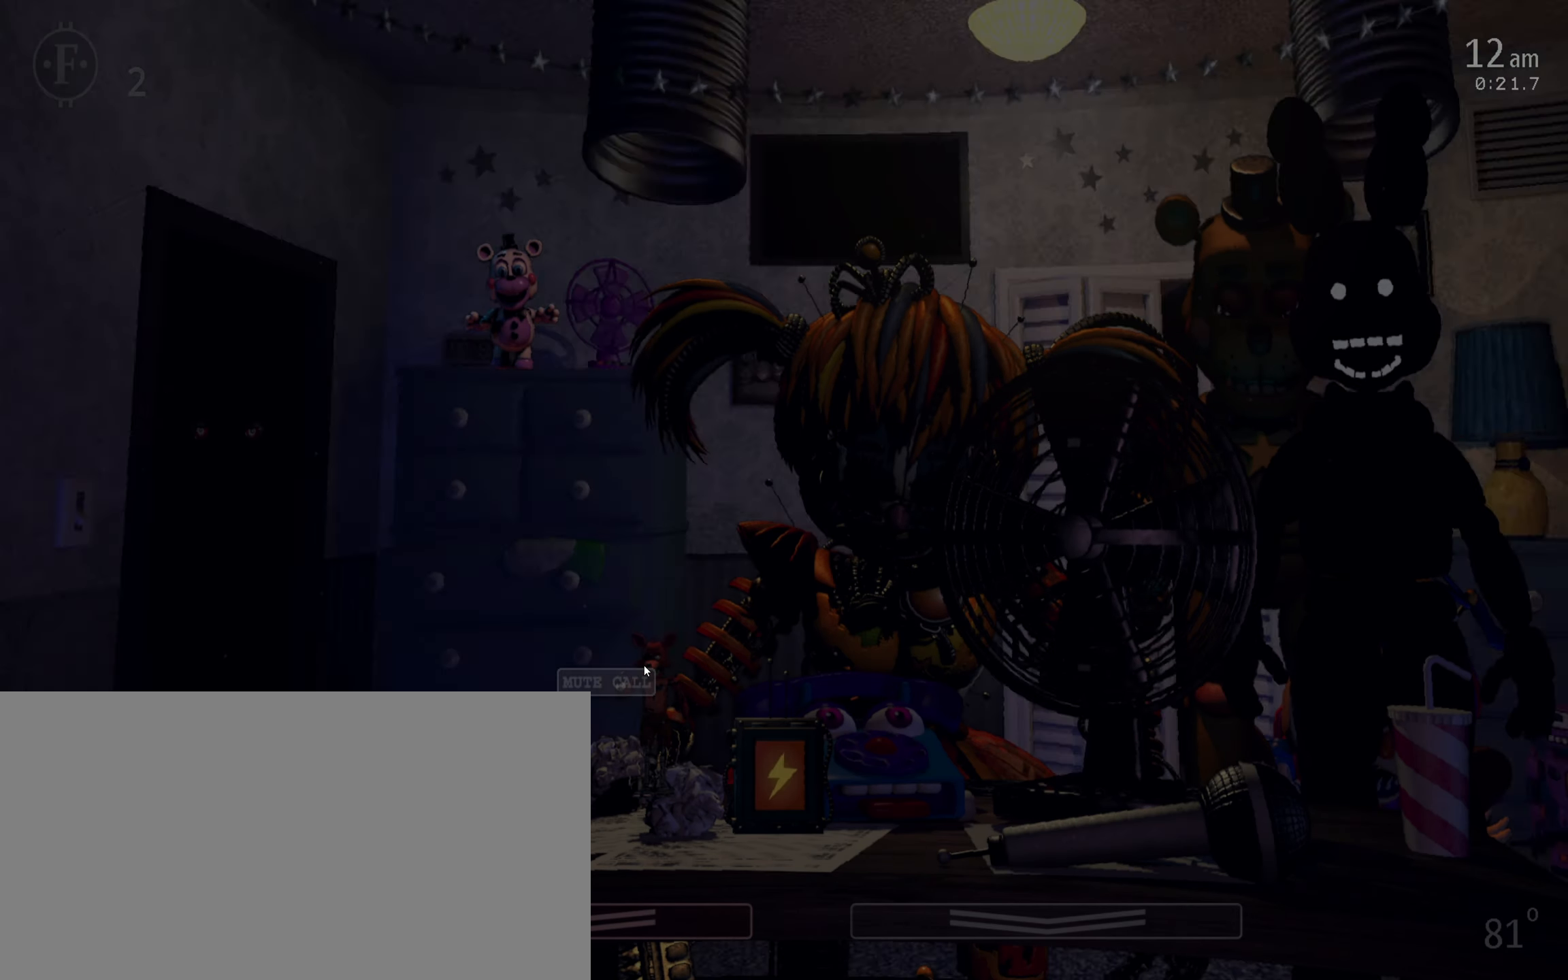
{"dt_ms": 500, "keys": [], "mouse": [], "events": [[83, "mouse_left", "down"], [167, "mouse_left", "up"], [417, "mouse_left", "down"], [500, "mouse_left", "up"]]}
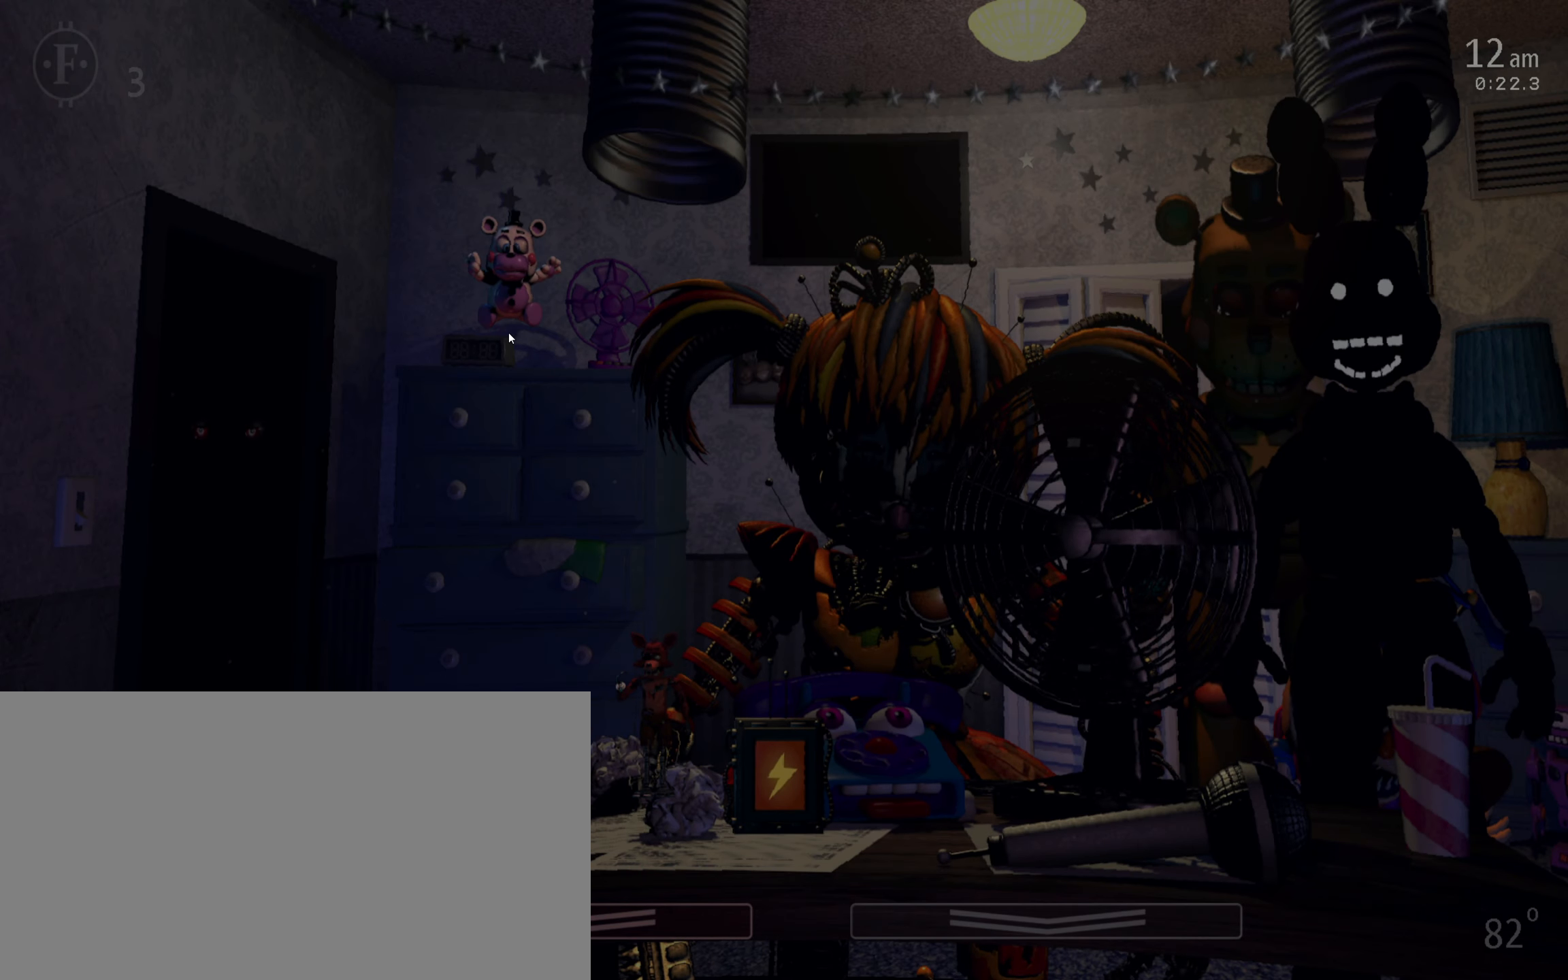
{"dt_ms": 500, "keys": [], "mouse": [], "events": [[50, "a", "down"], [117, "a", "up"]]}
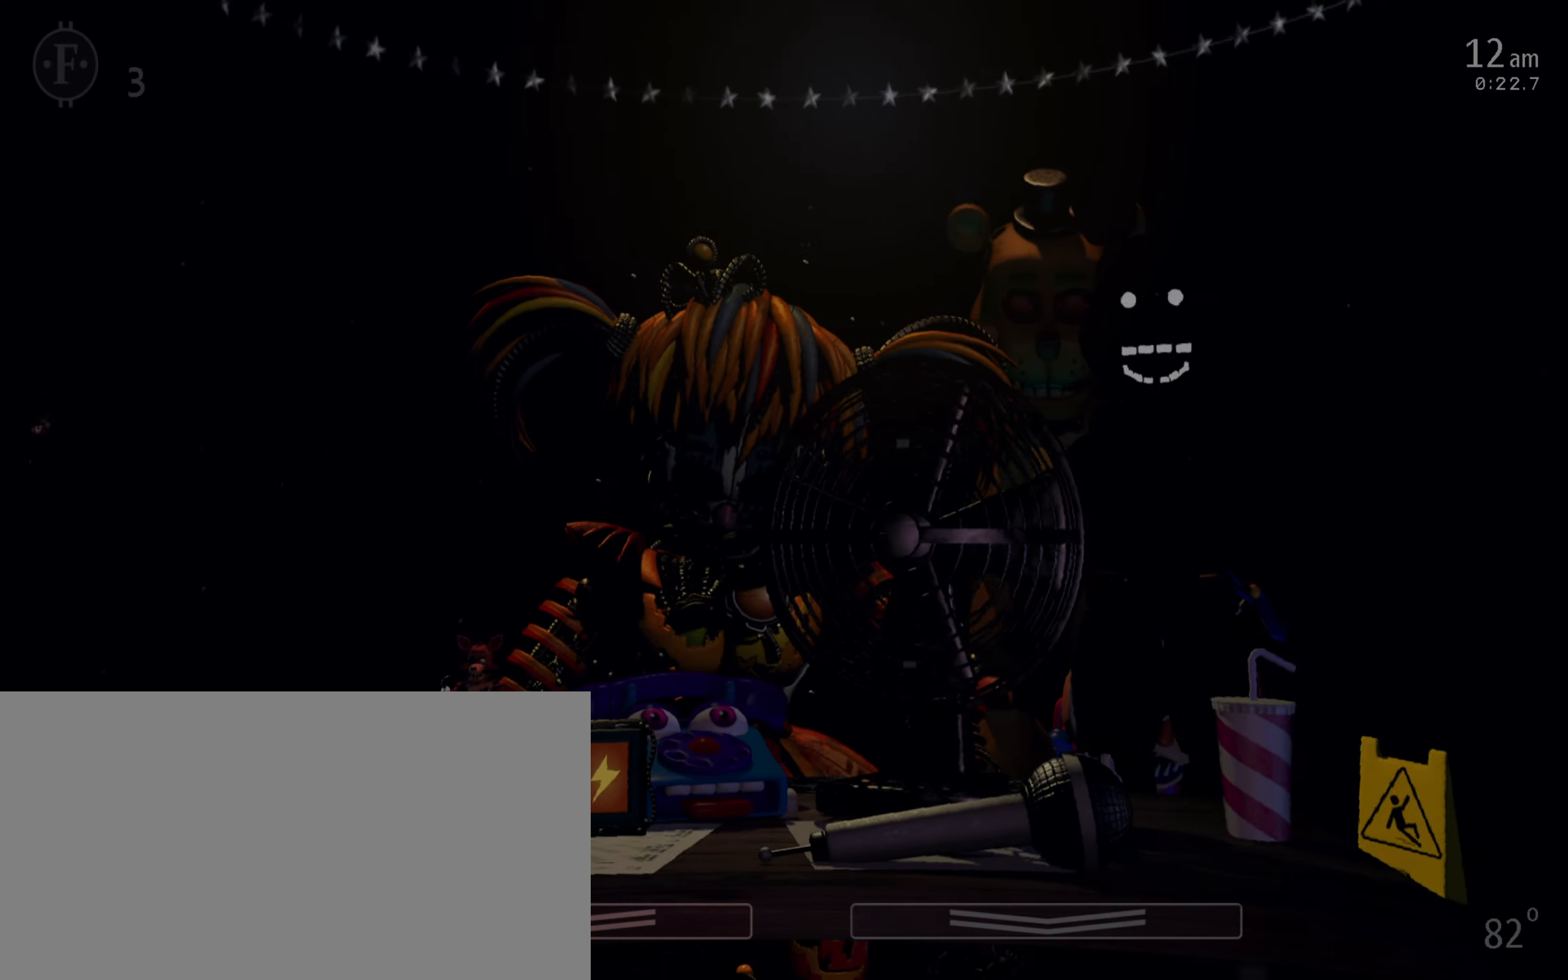
{"dt_ms": 500, "keys": [], "mouse": [], "events": [[183, "a", "down"], [250, "a", "up"]]}
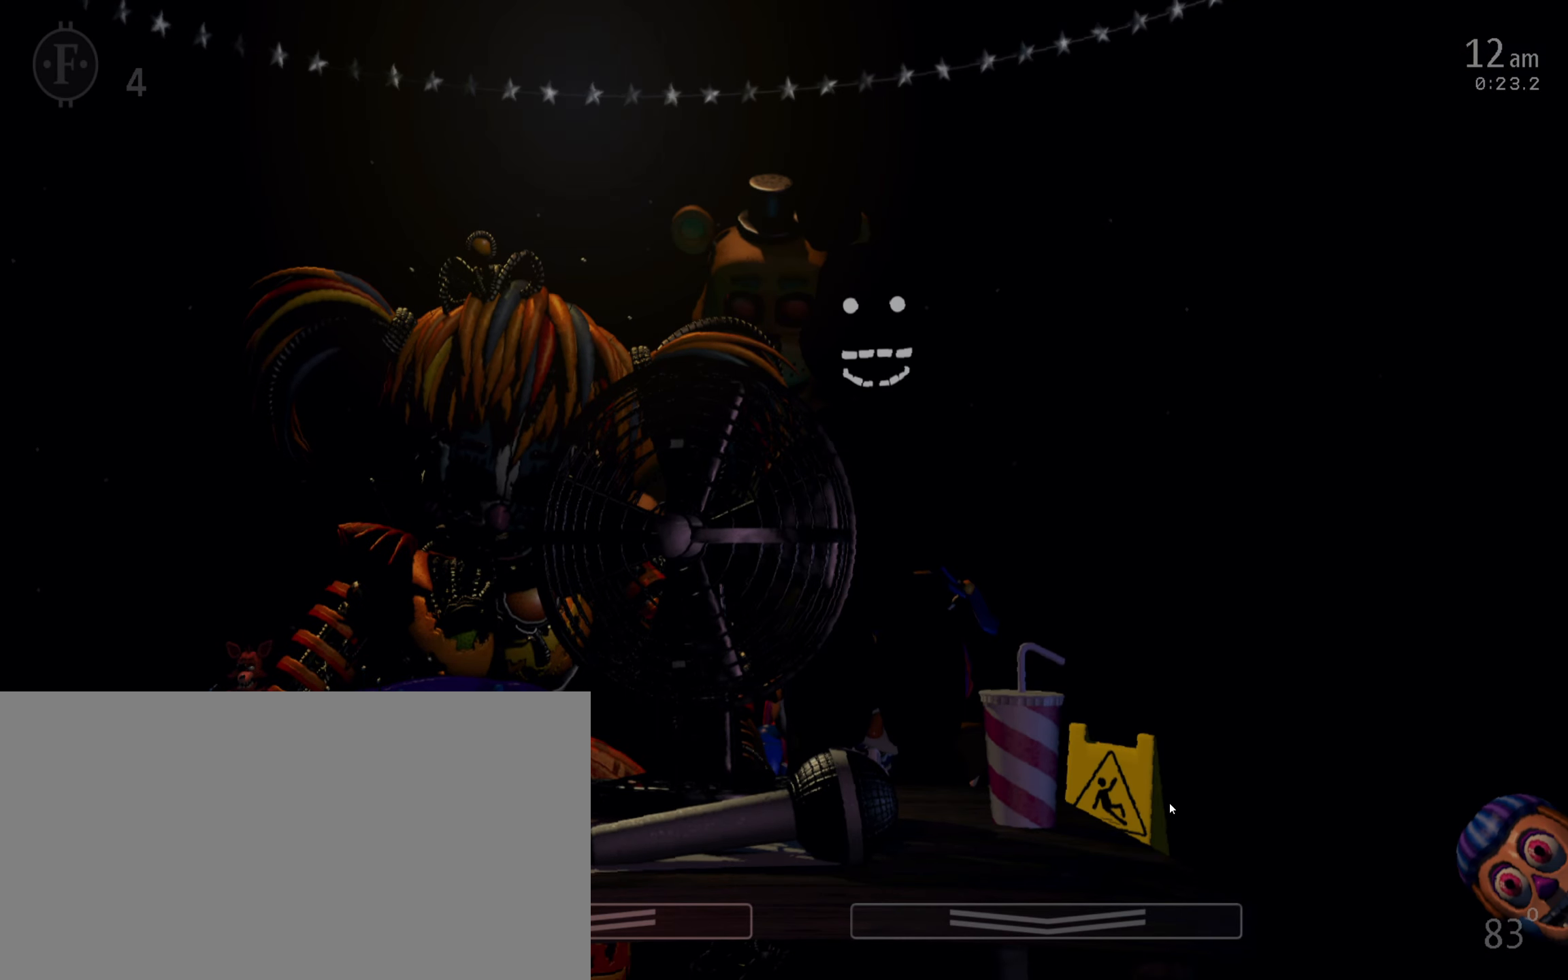
{"dt_ms": 500, "keys": [], "mouse": ["left"], "events": [[183, "mouse_left", "down"], [267, "mouse_left", "up"], [350, "mouse_left", "down"], [400, "mouse_left", "up"], [467, "mouse_left", "down"]]}
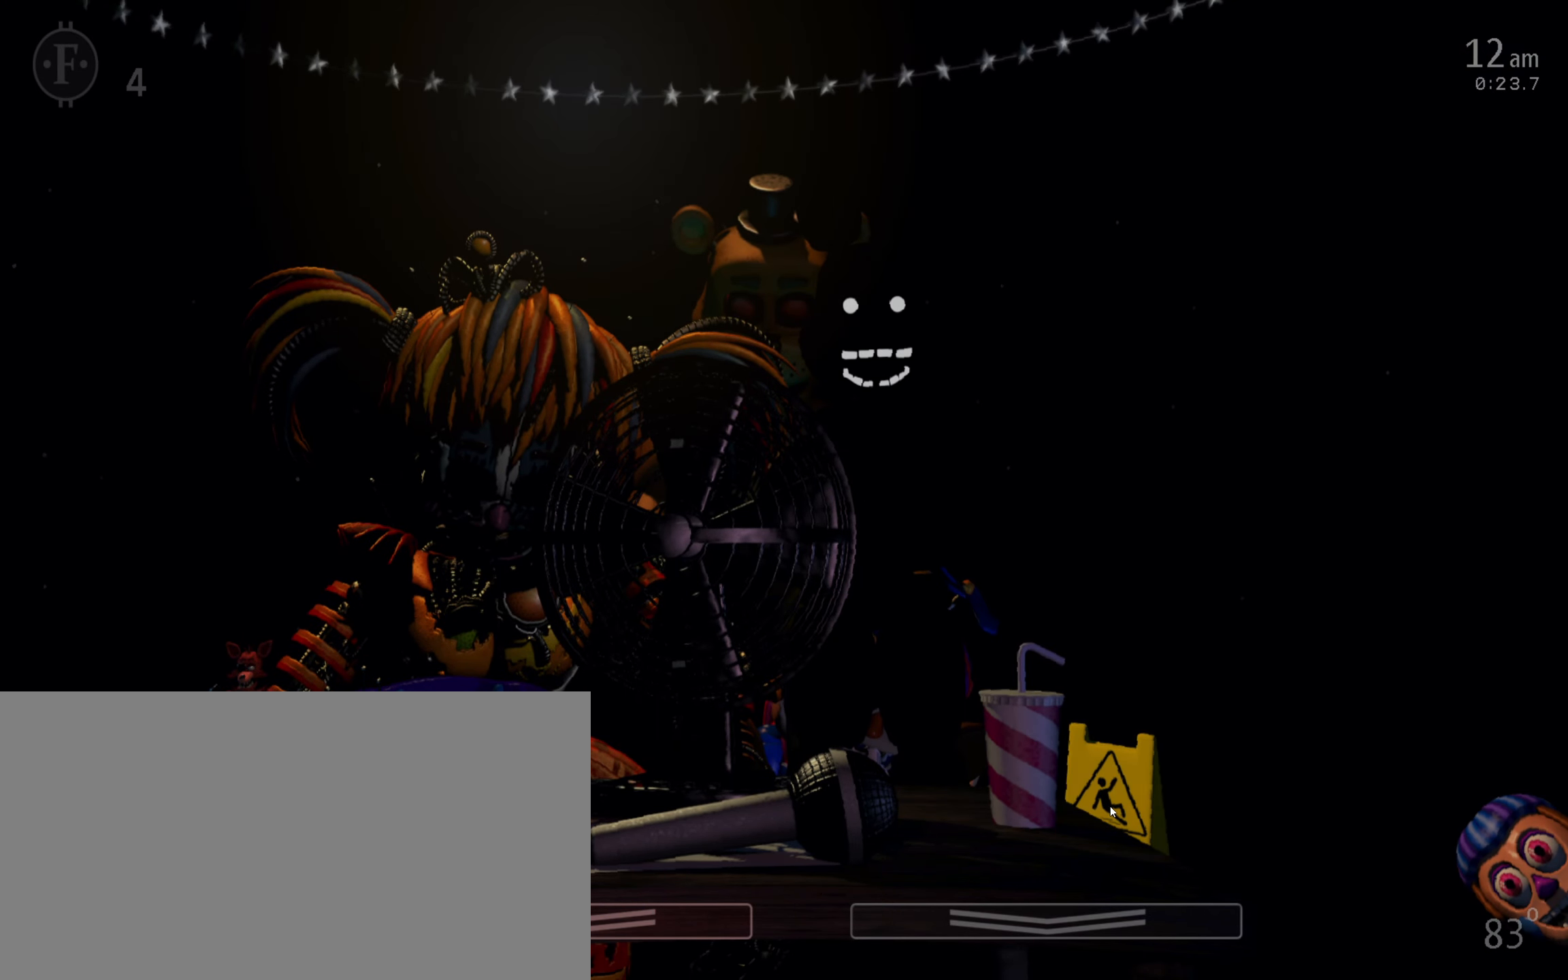
{"dt_ms": 500, "keys": [], "mouse": [], "events": [[33, "mouse_left", "up"], [83, "mouse_left", "down"], [267, "mouse_left", "up"], [333, "f", "down"], [417, "f", "up"]]}
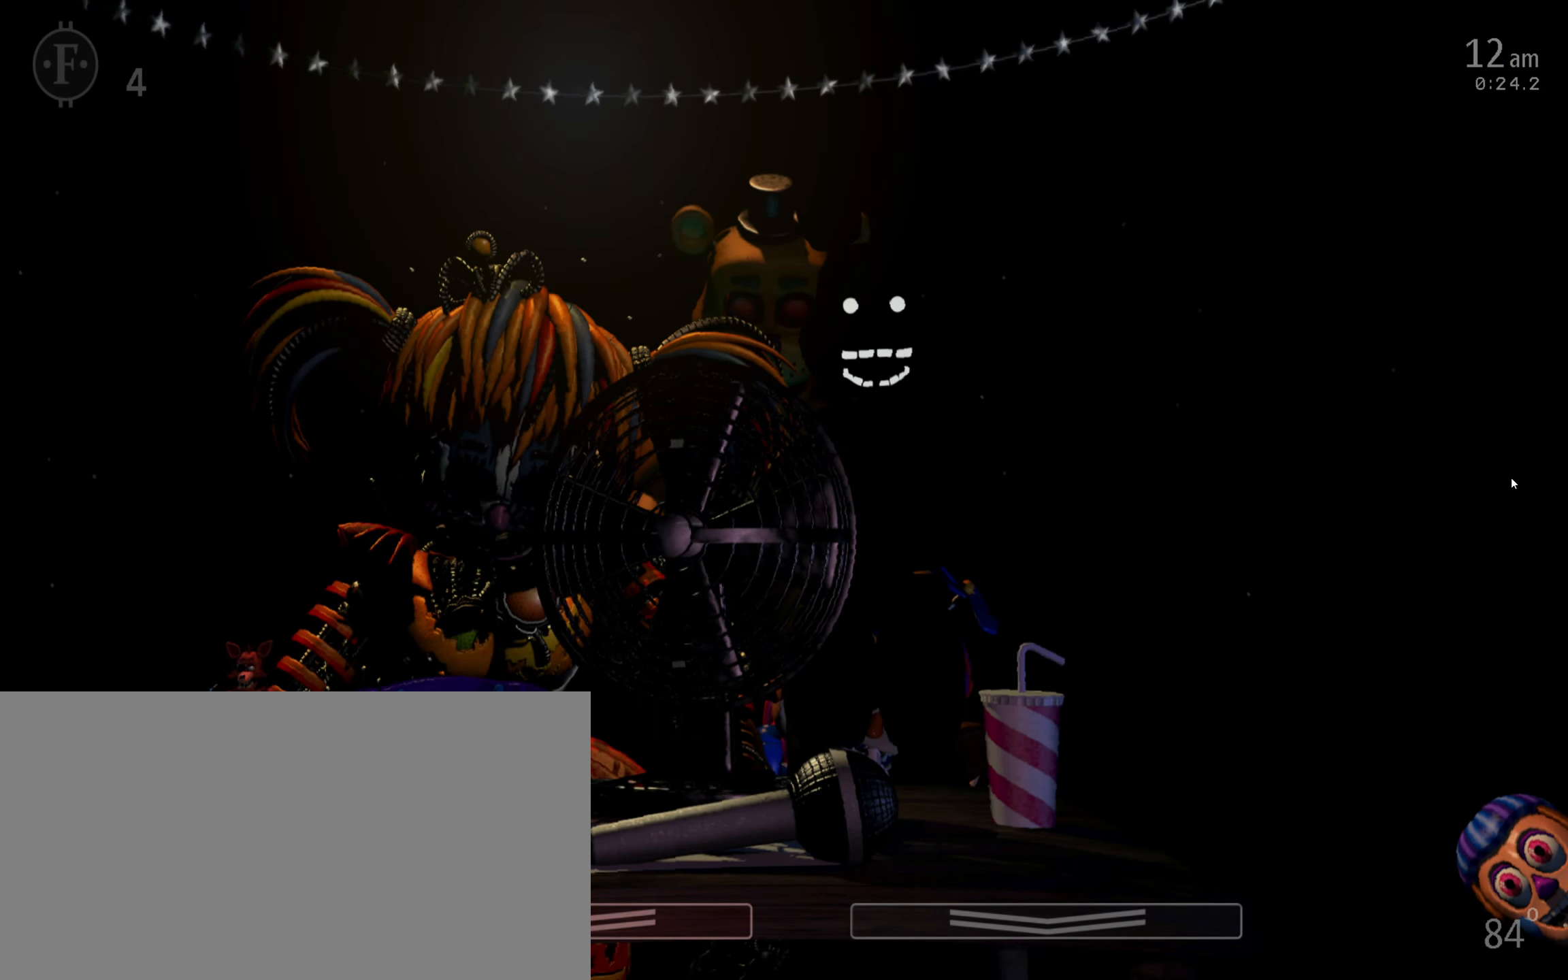
{"dt_ms": 500, "keys": [], "mouse": [], "events": [[400, "f", "down"], [467, "f", "up"]]}
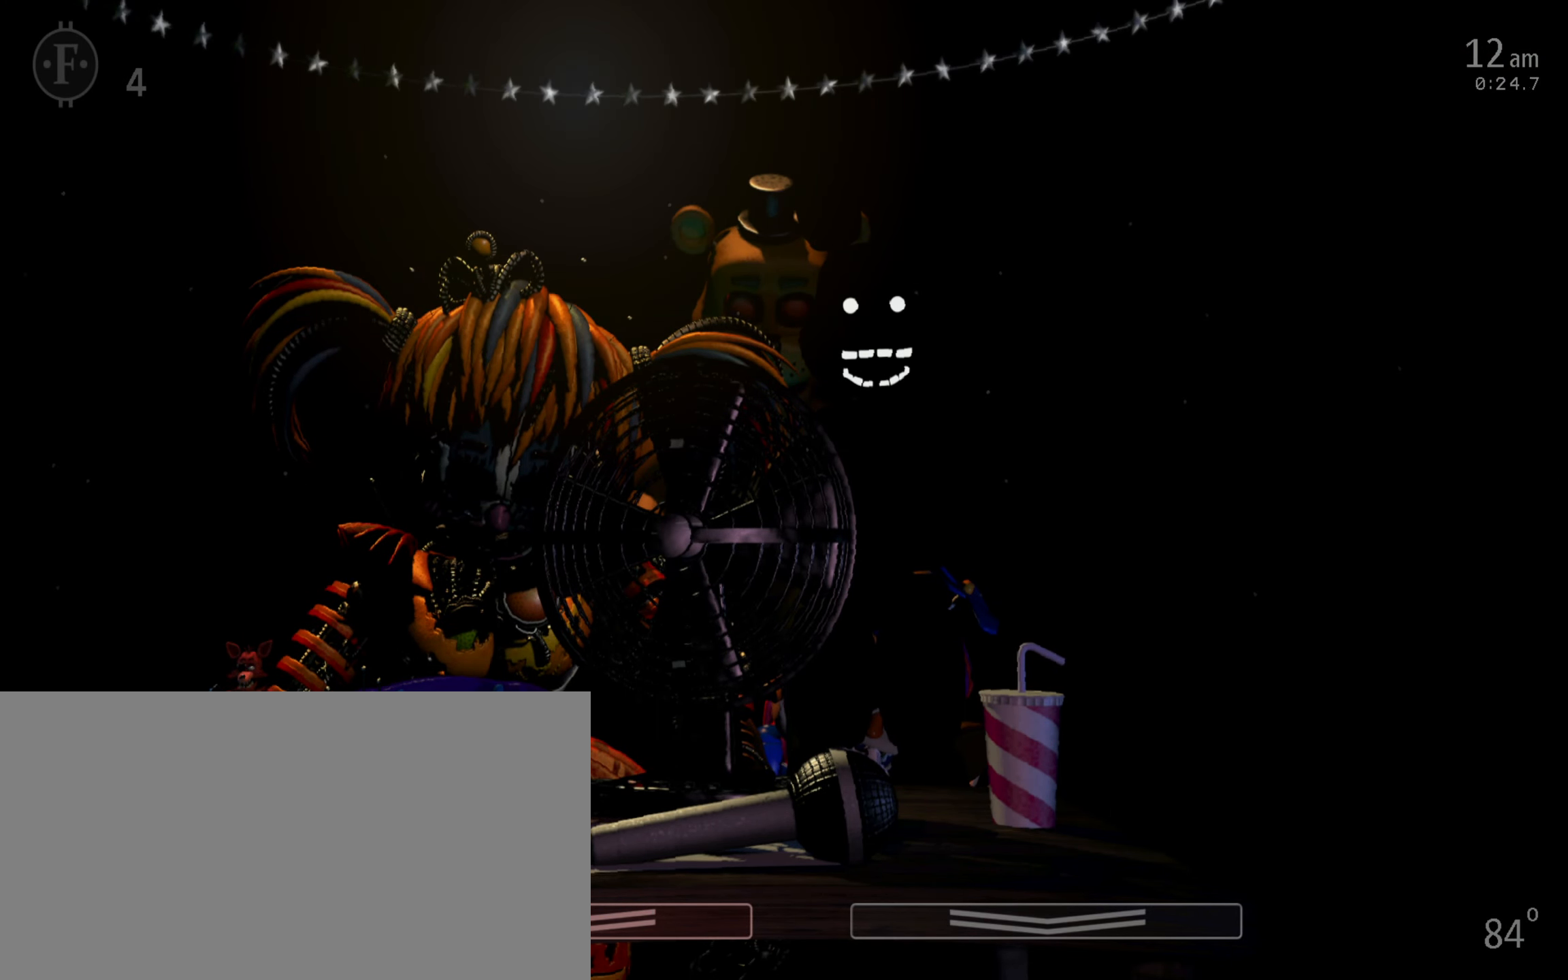
{"dt_ms": 516, "keys": [], "mouse": [], "events": []}
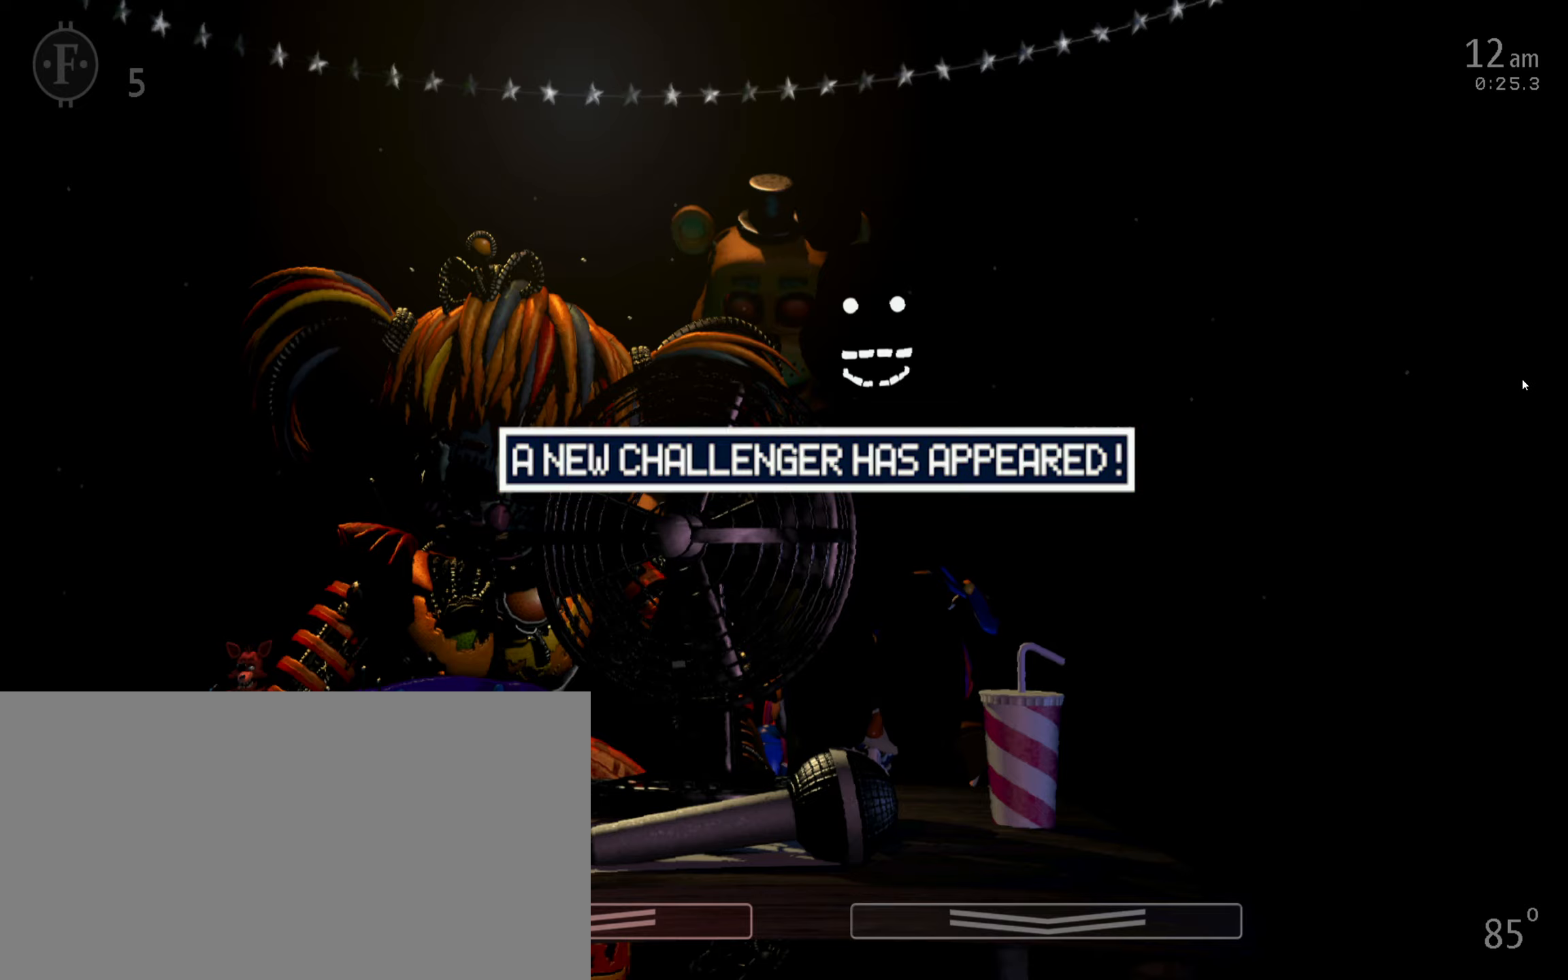
{"dt_ms": 500, "keys": [], "mouse": [], "events": []}
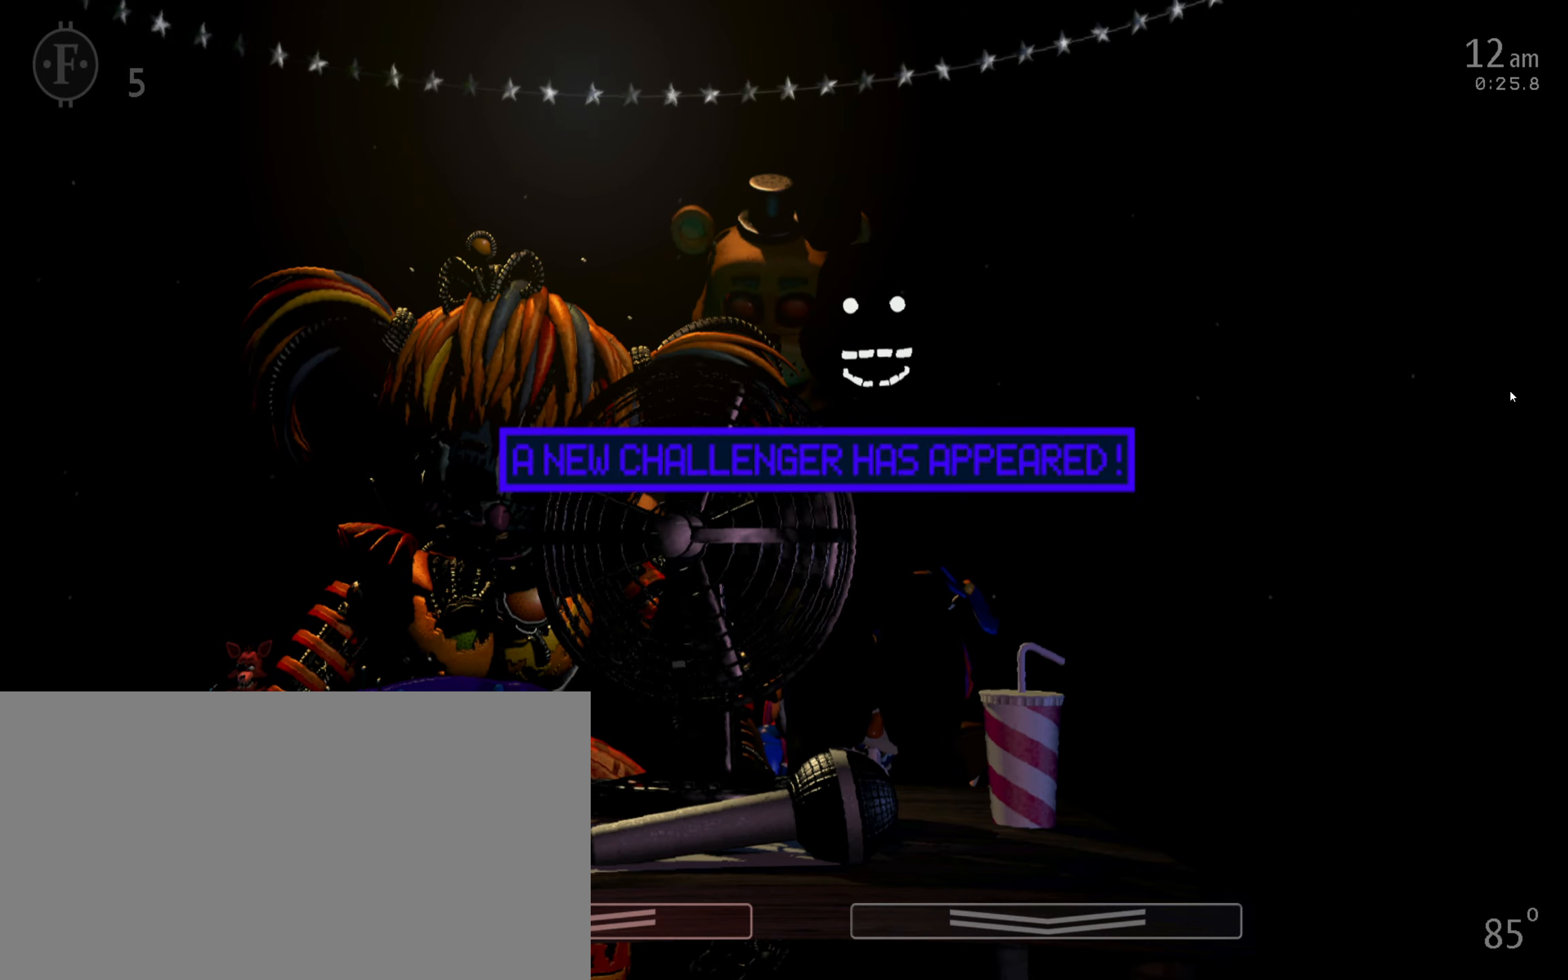
{"dt_ms": 500, "keys": [], "mouse": [], "events": [[200, "1", "down"], [267, "1", "up"], [367, "s", "down"], [417, "s", "up"]]}
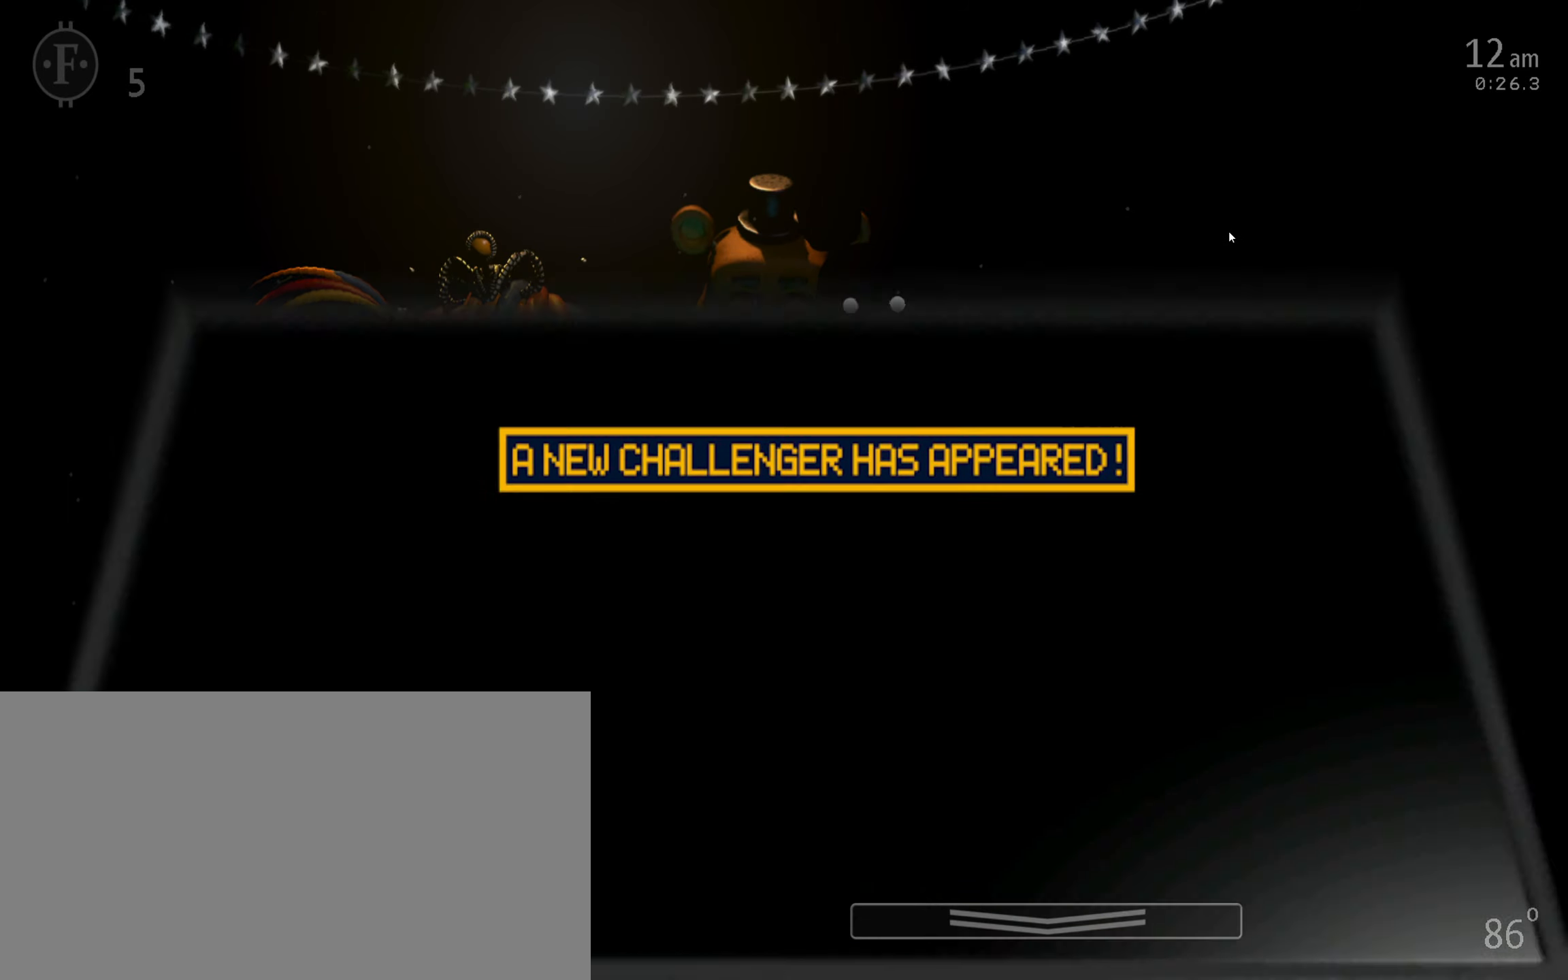
{"dt_ms": 500, "keys": [], "mouse": [], "events": [[133, "mouse_left", "down"], [200, "mouse_left", "up"], [267, "mouse_left", "down"], [350, "mouse_left", "up"]]}
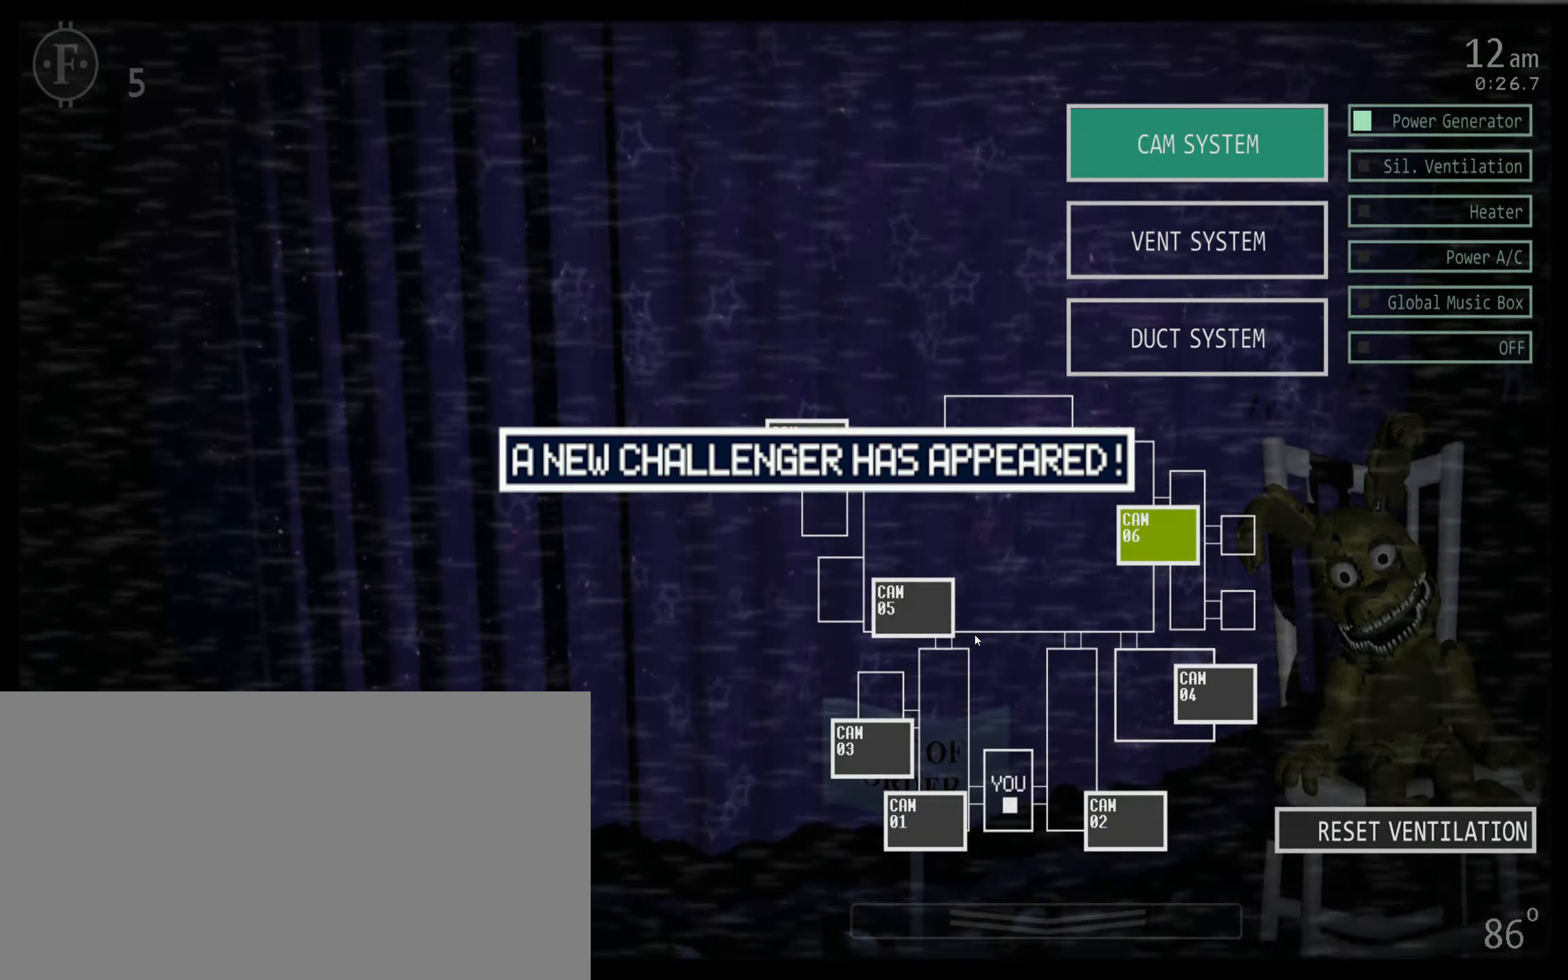
{"dt_ms": 500, "keys": [], "mouse": [], "events": []}